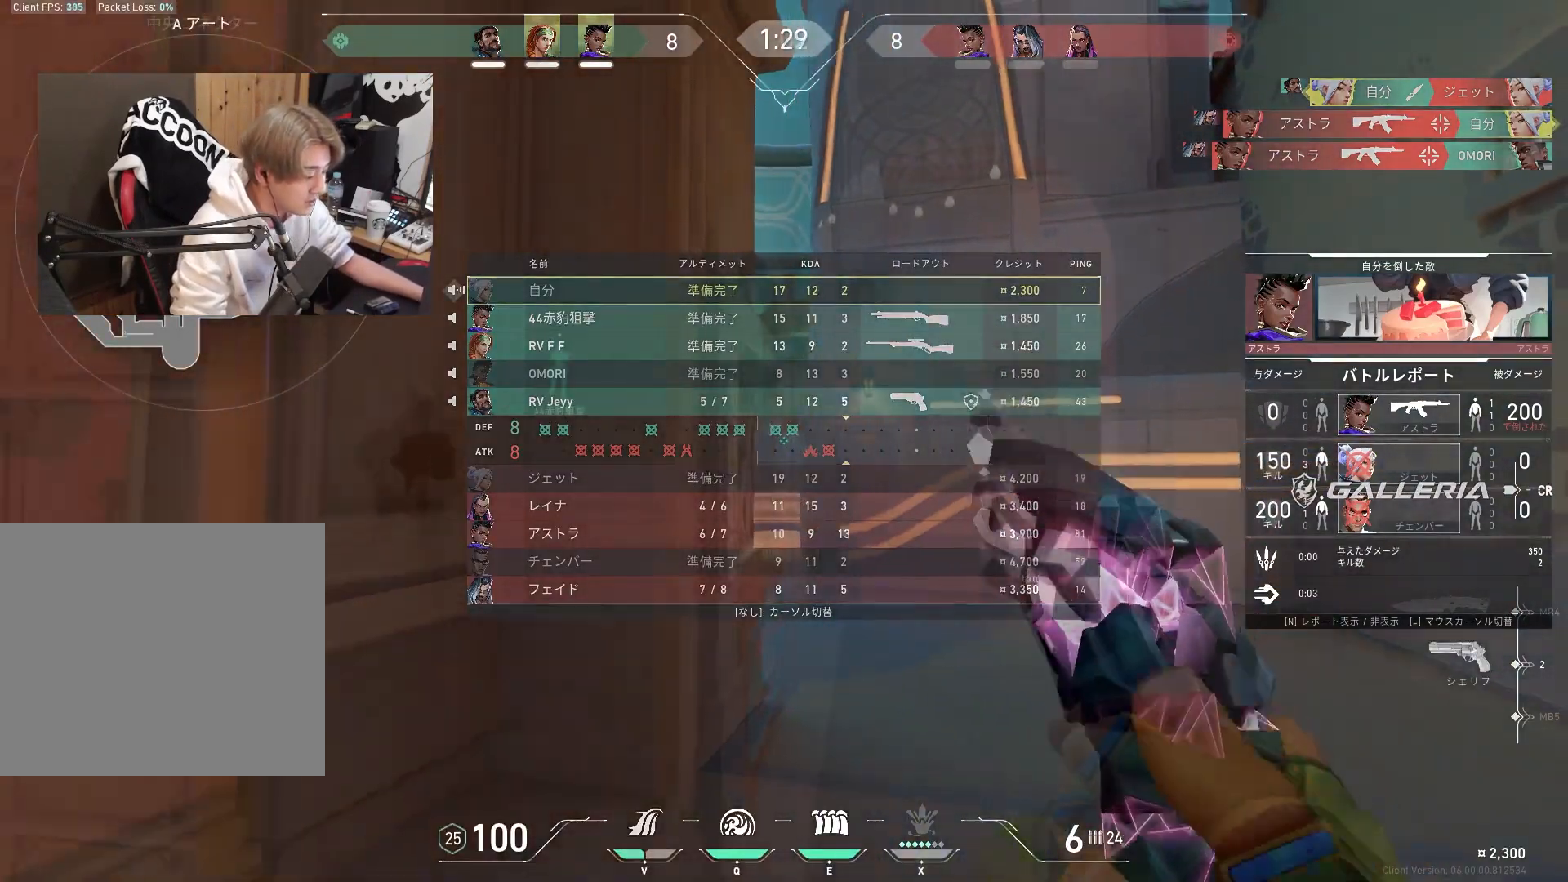
Gameplay with keyboard; each line is a JSON object with the keys held at the frame after it. "events" lists presses ("down") and releases ("up") of "1", "2", "3", "4", "5", "a", "alt", "c", "caps_lock", "ctrl", "d", "e", "f", "g", "q", "r", "s", "shift", "space", "t", "tab", "v", "w", "x" and "z" between this image and that frame as [ms after this image, input, new state], when the widget could be followed in between. No other keys are recorded. Mouse input is not recorded.
{"keys": ["t"], "events": [[83, "tab", "up"]]}
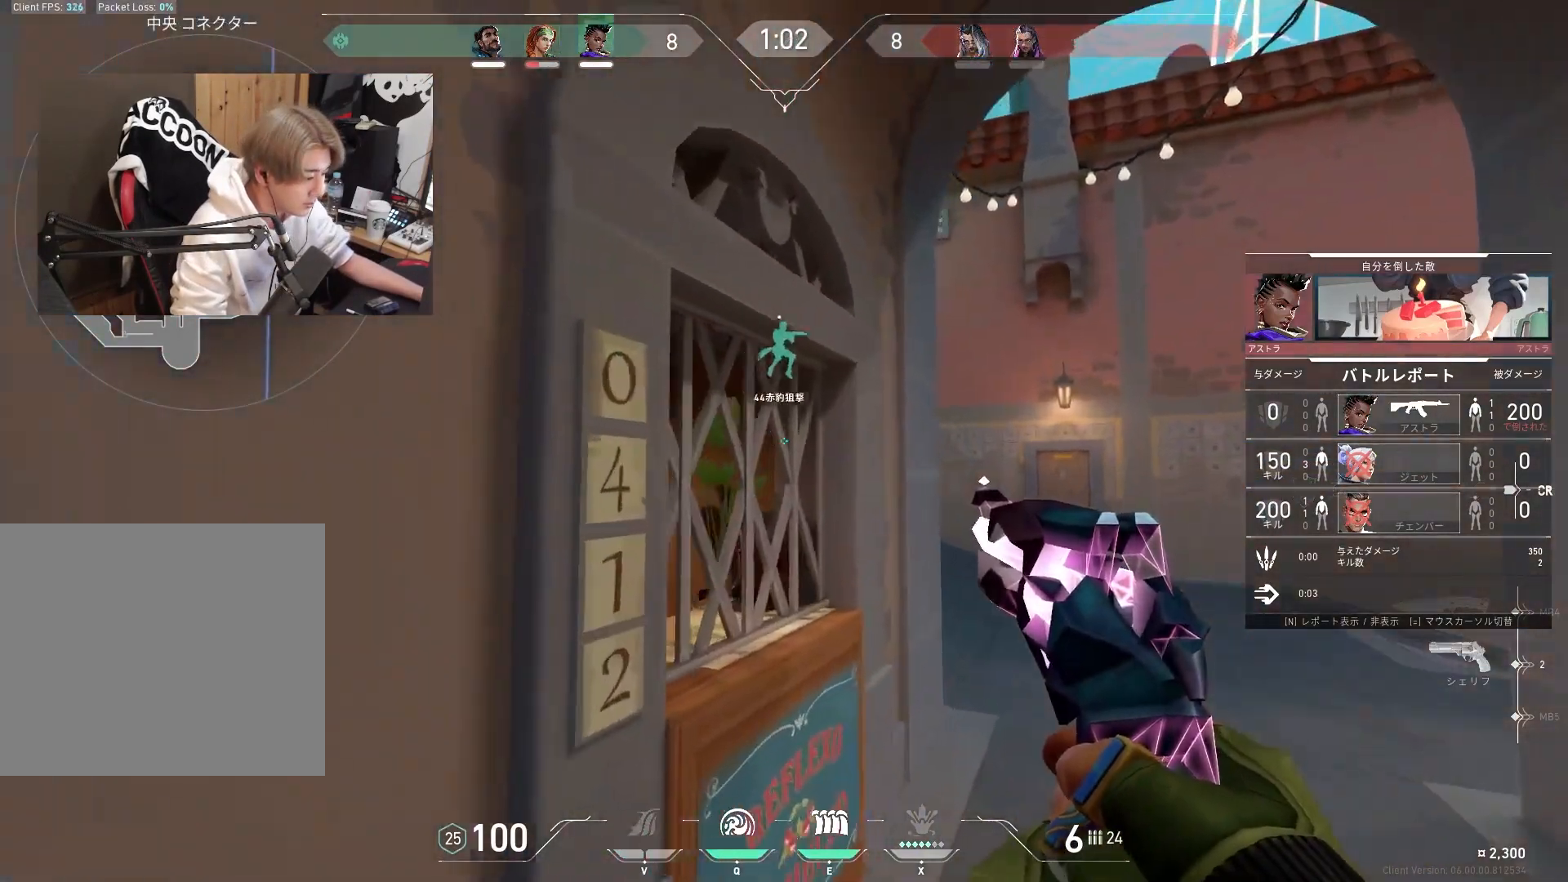
{"keys": [], "events": [[17, "t", "up"]]}
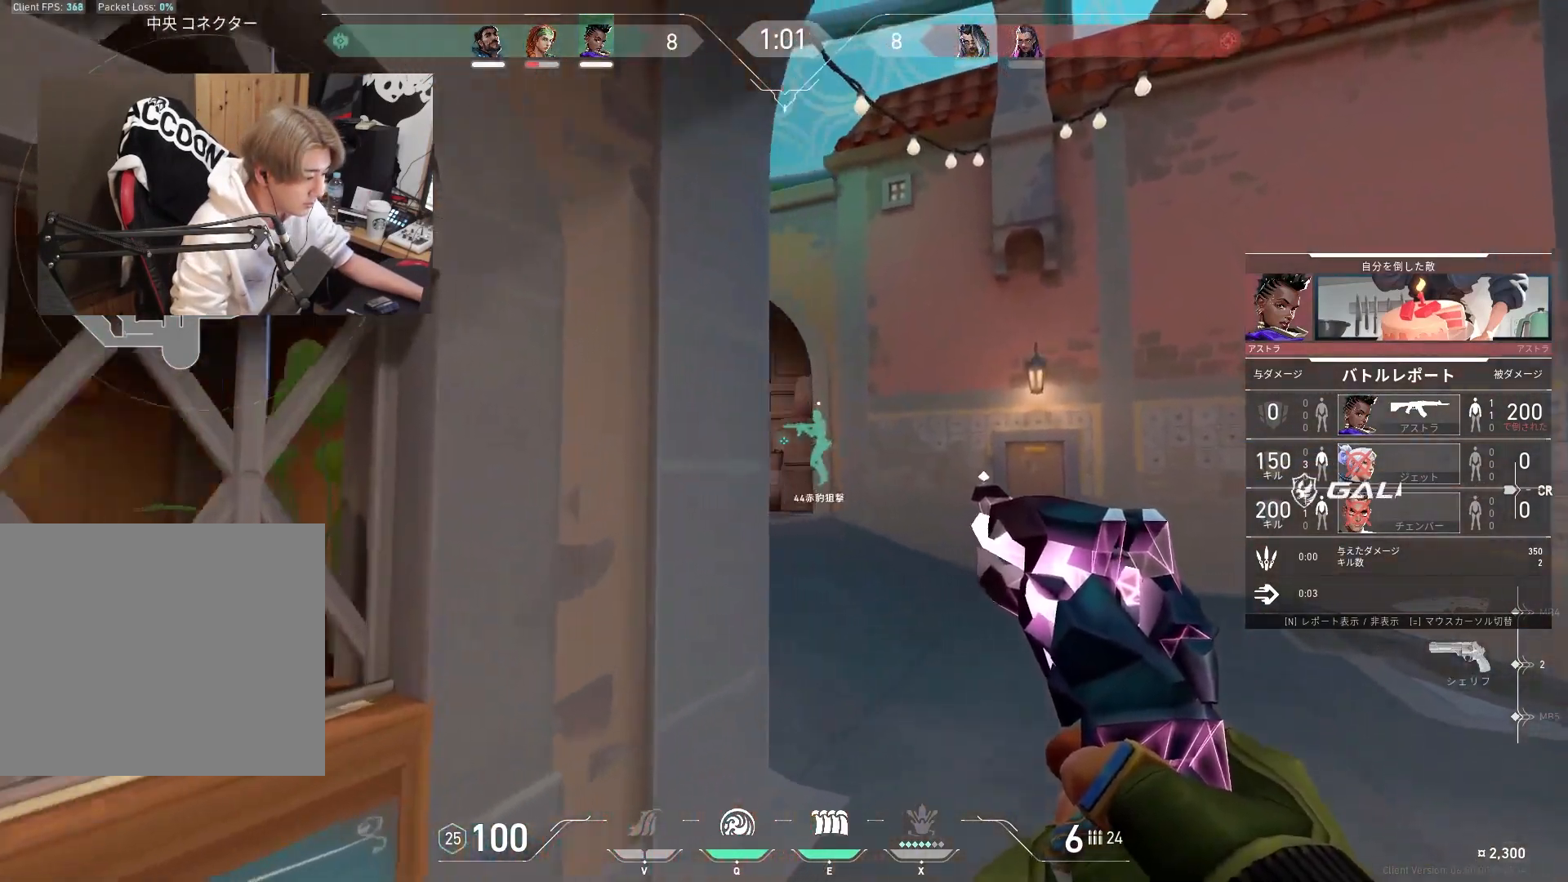
{"keys": ["t"], "events": [[167, "t", "down"]]}
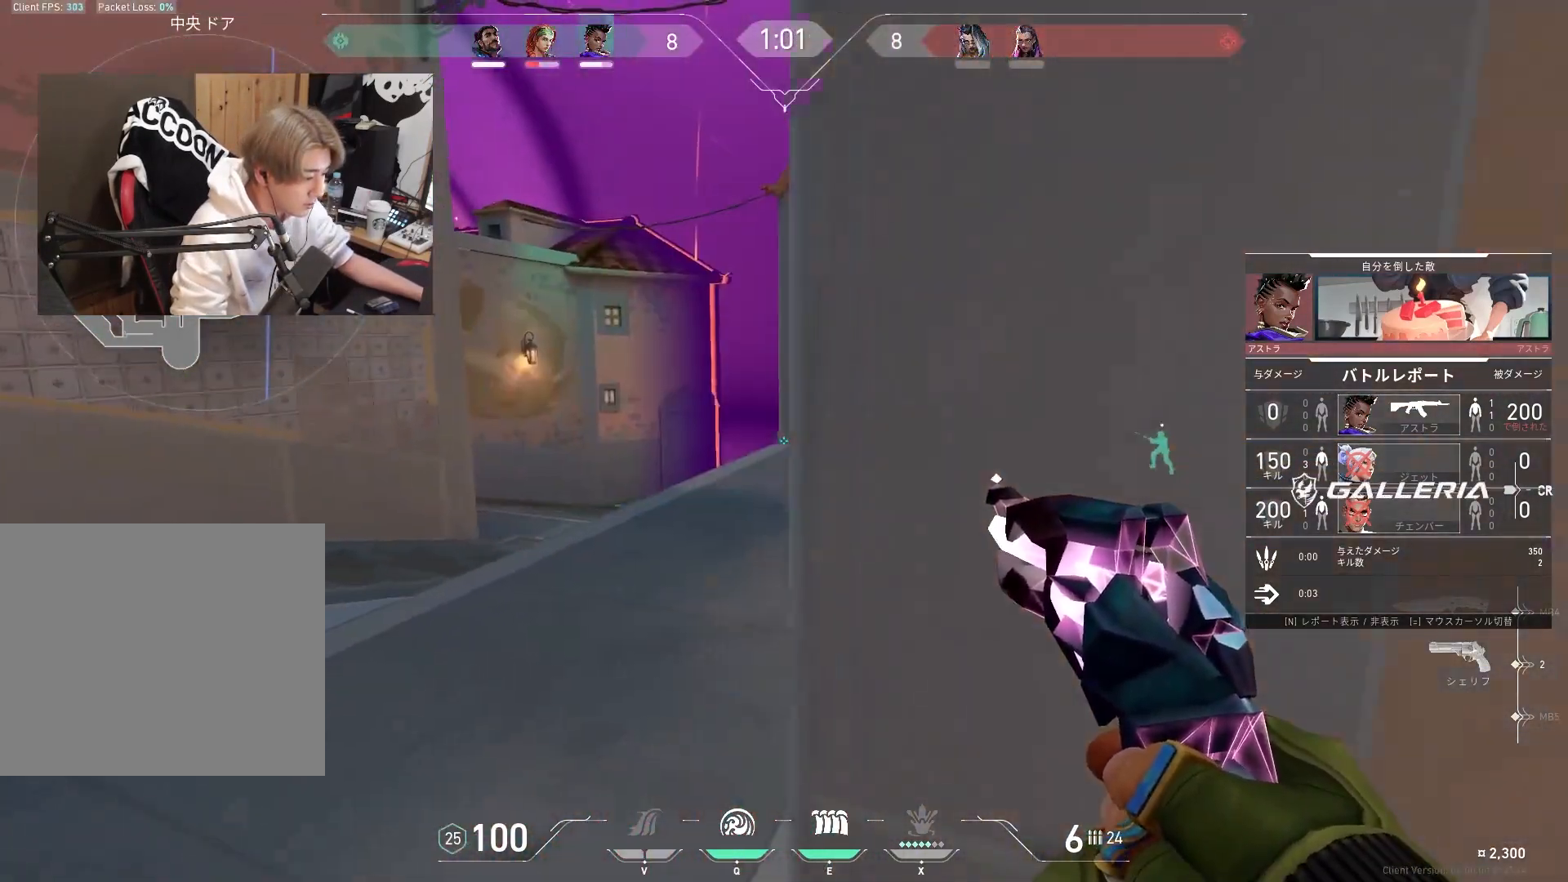
{"keys": [], "events": [[183, "t", "up"]]}
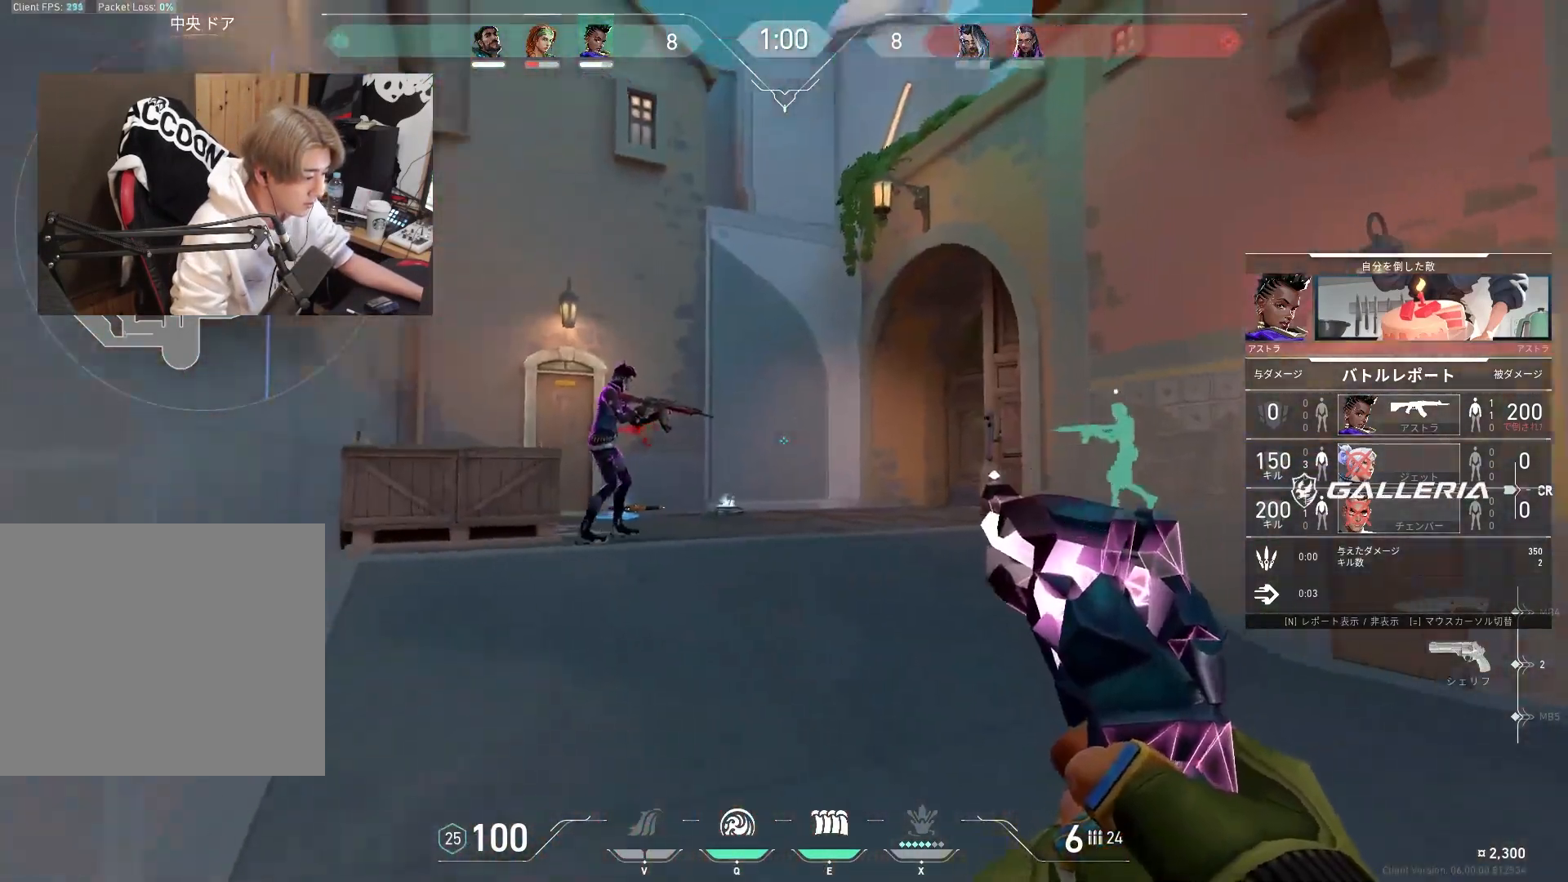
{"keys": [], "events": []}
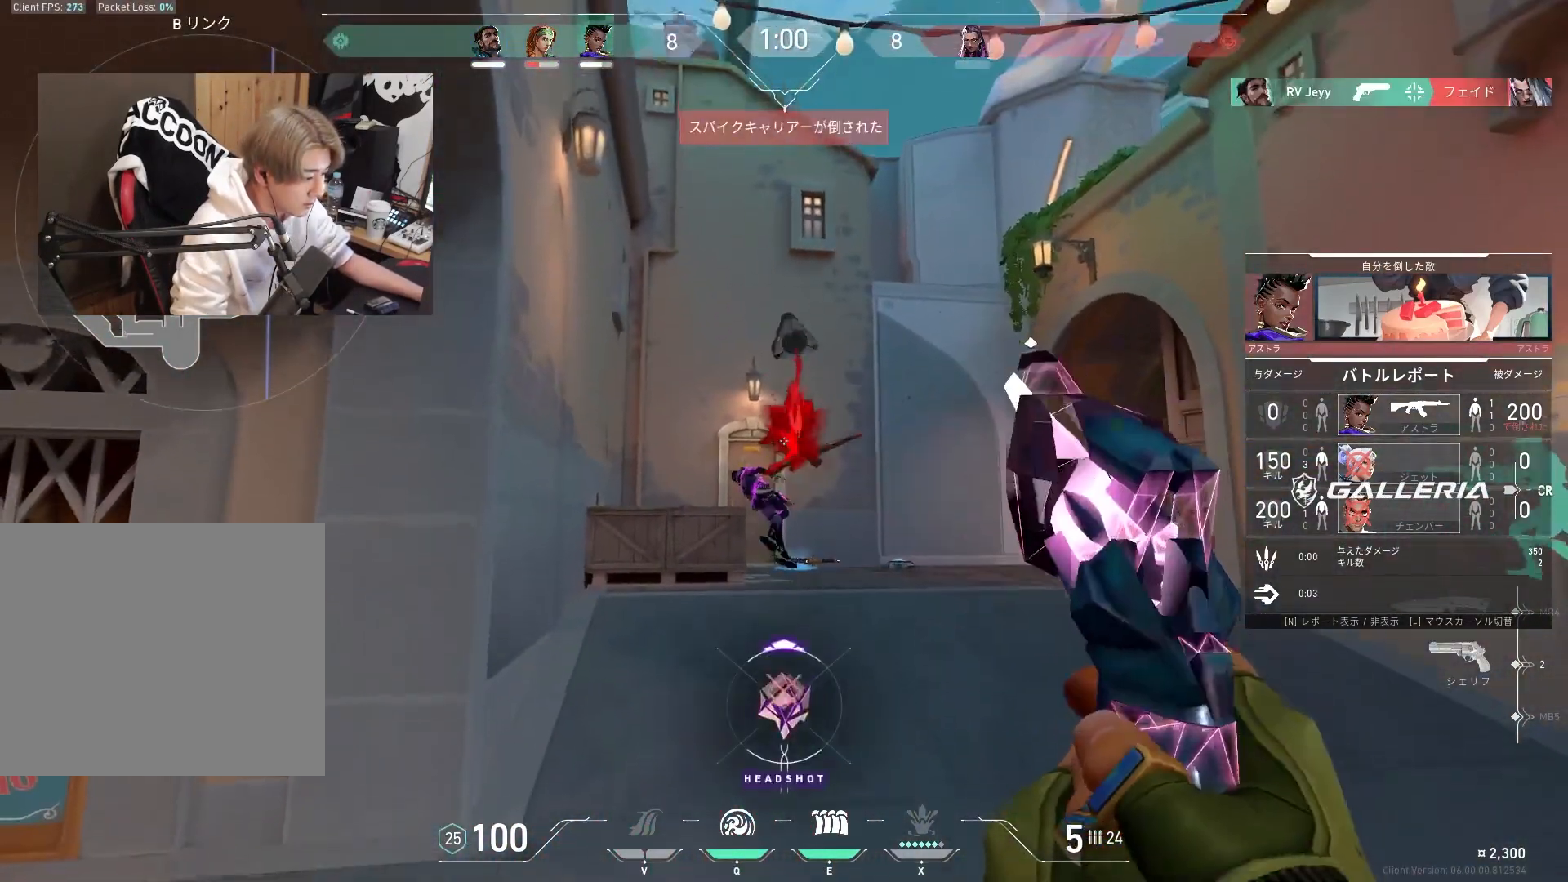
{"keys": ["t"], "events": [[217, "tab", "down"], [400, "t", "down"], [400, "tab", "up"]]}
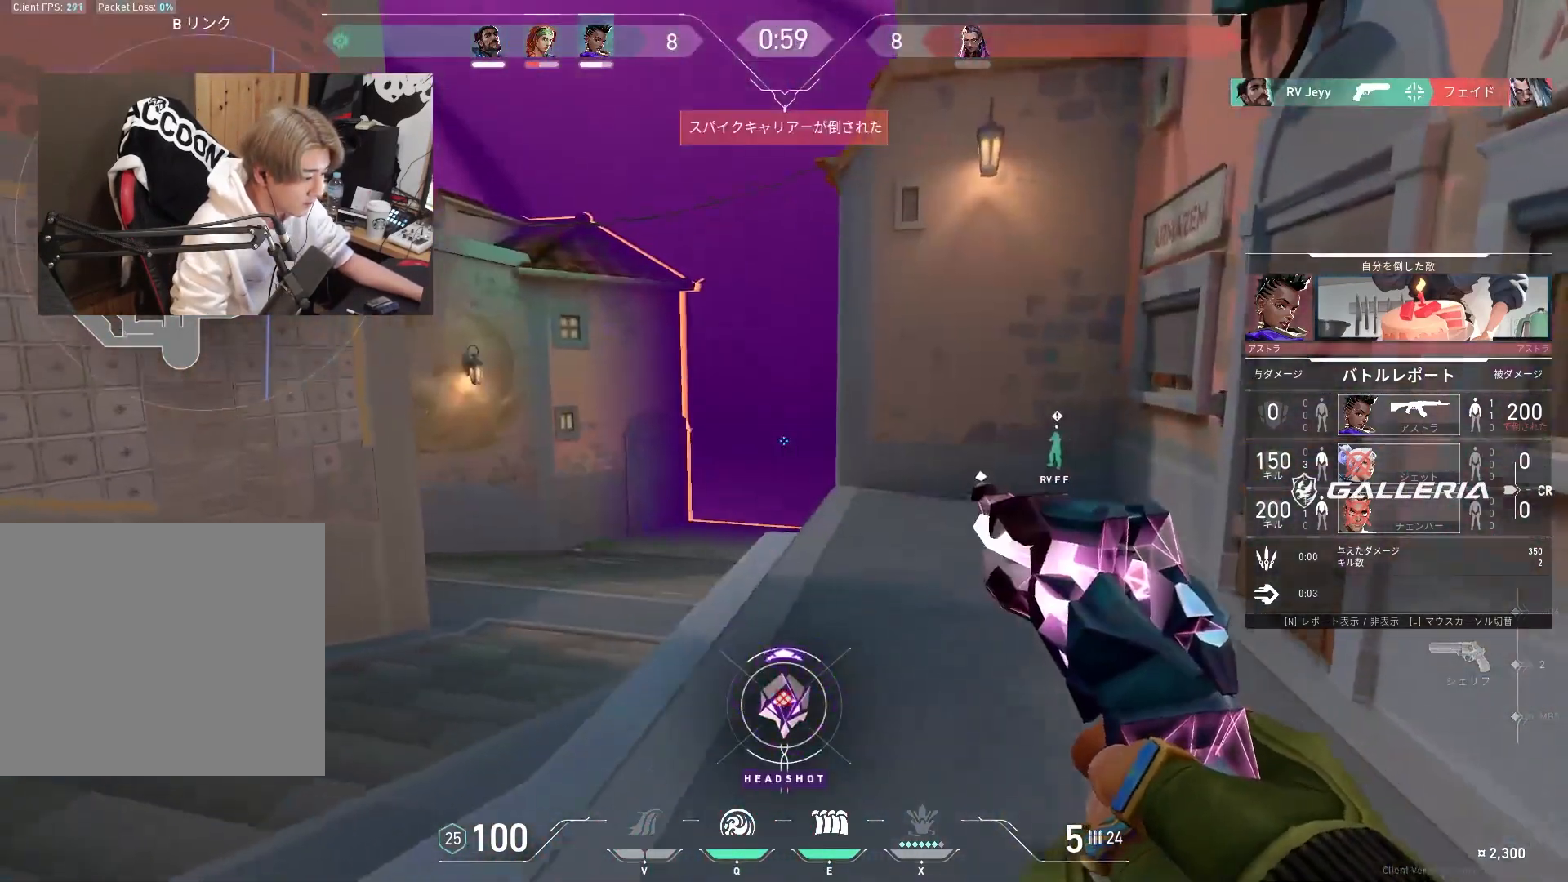
{"keys": ["t"], "events": []}
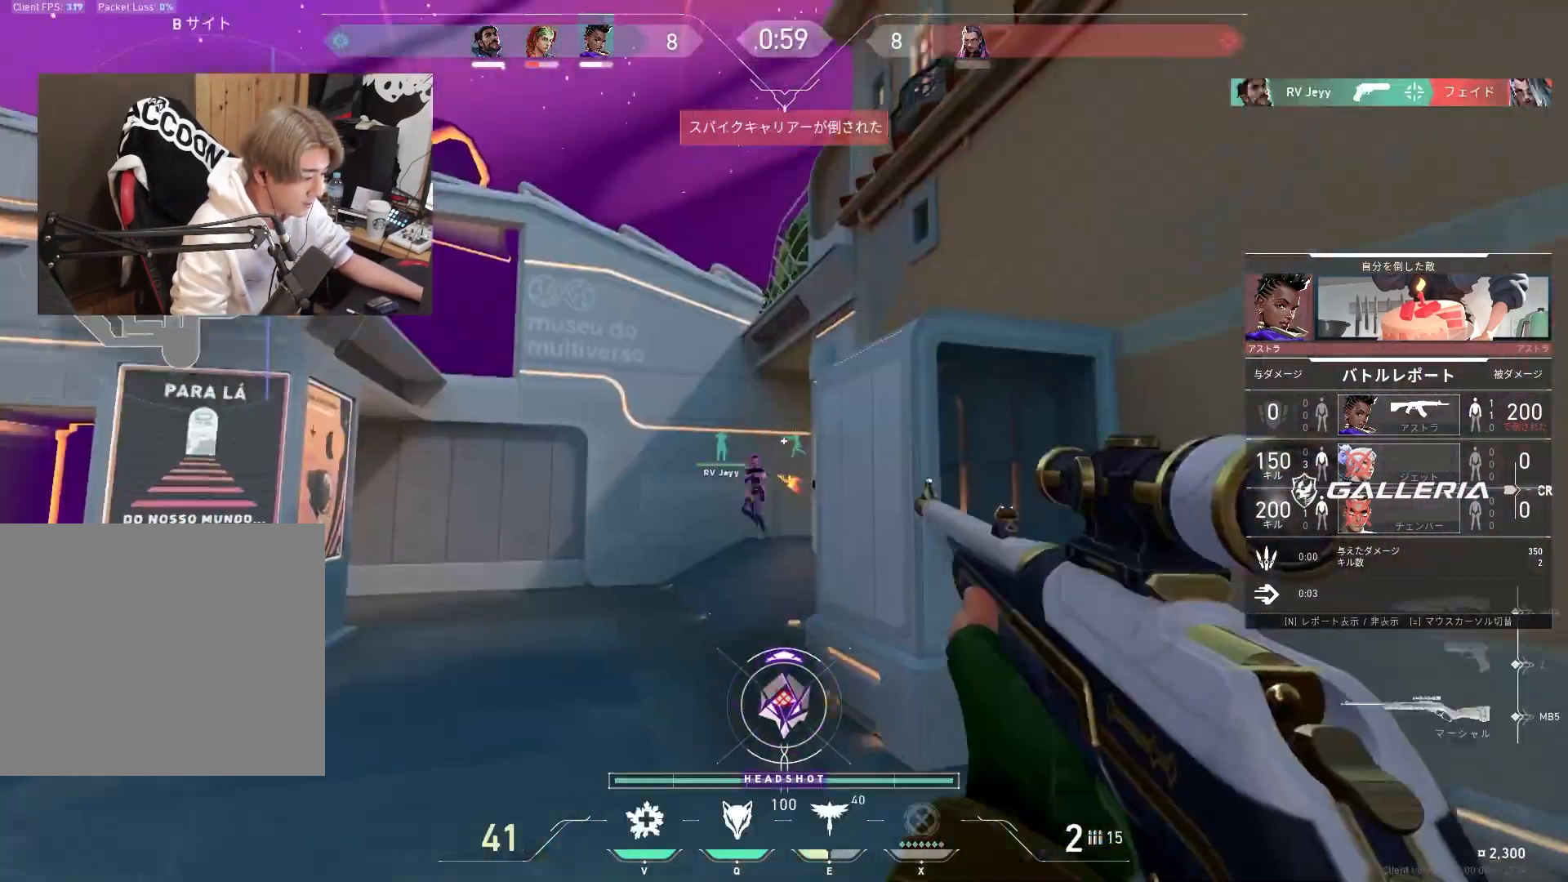
{"keys": ["t"], "events": []}
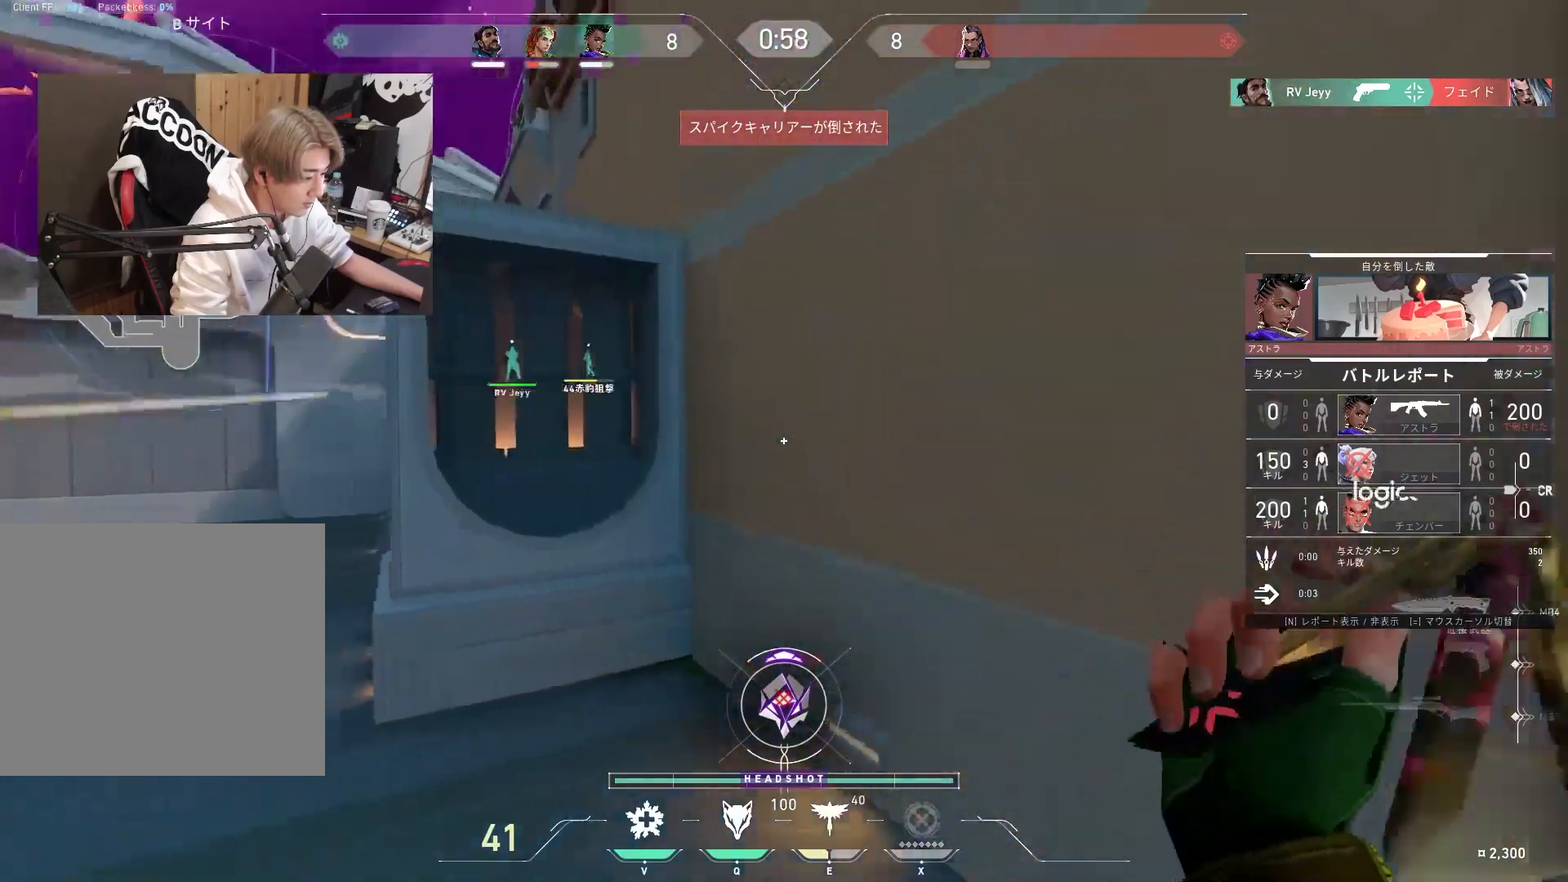
{"keys": ["tab"], "events": [[117, "t", "up"], [350, "tab", "down"]]}
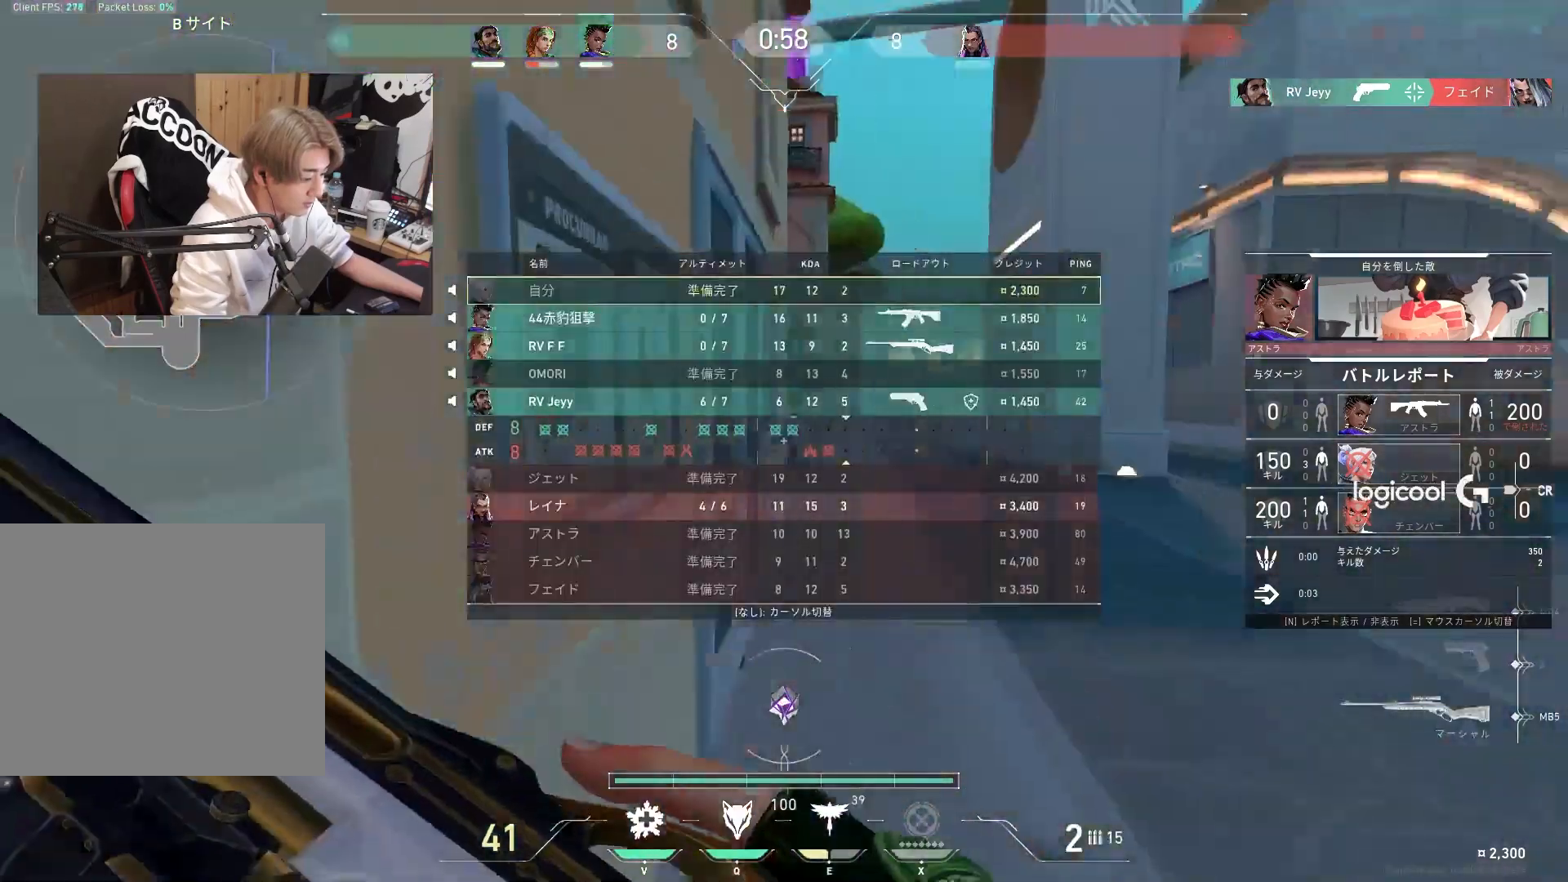
{"keys": ["tab"], "events": []}
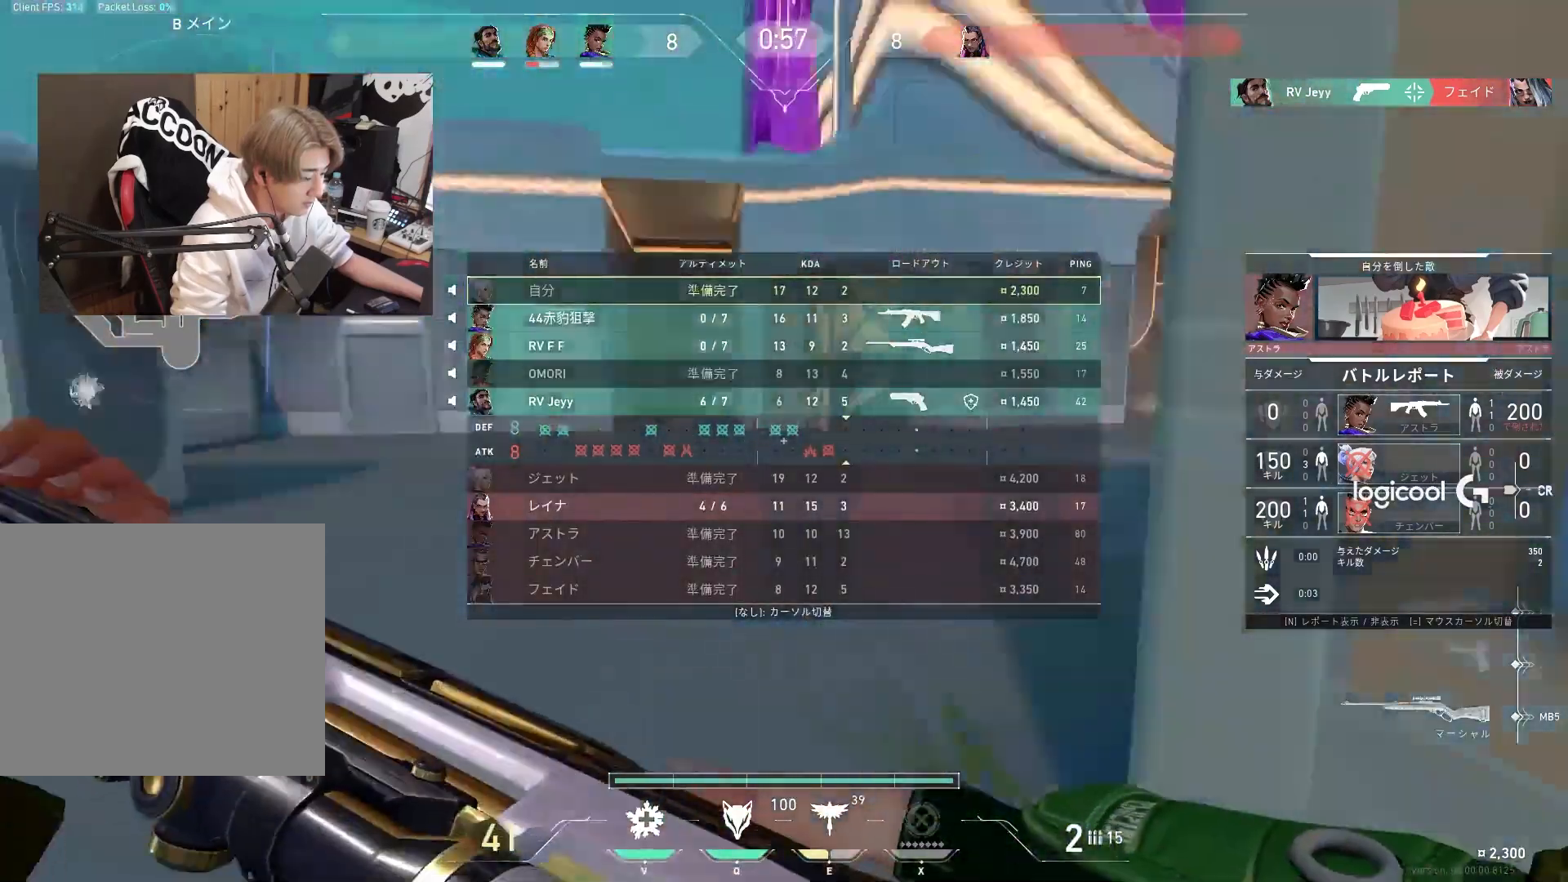
{"keys": ["tab"], "events": []}
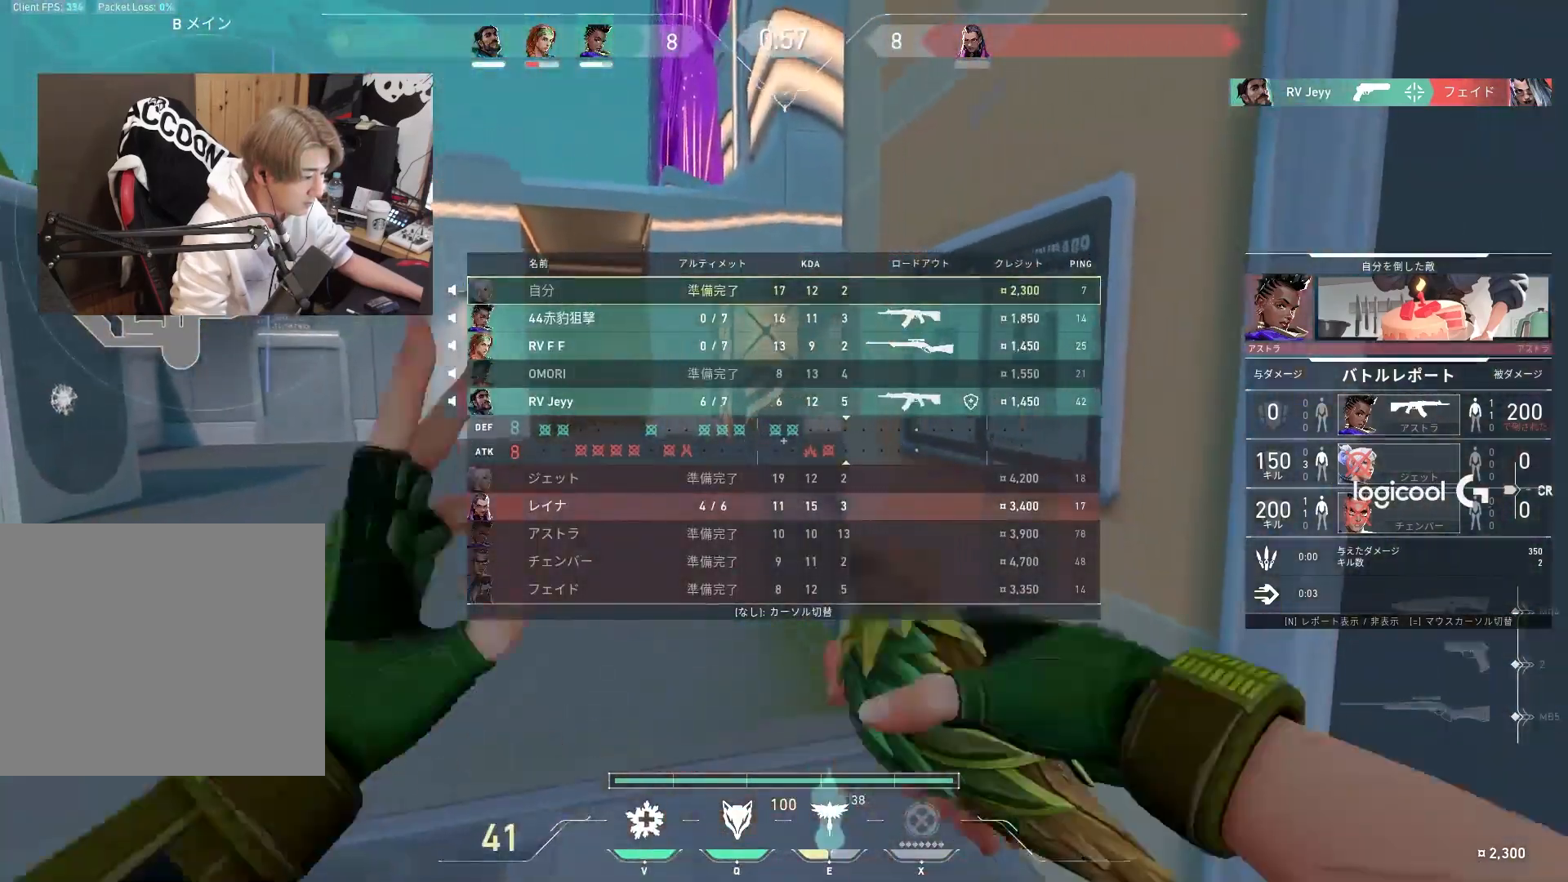
{"keys": [], "events": [[300, "tab", "up"]]}
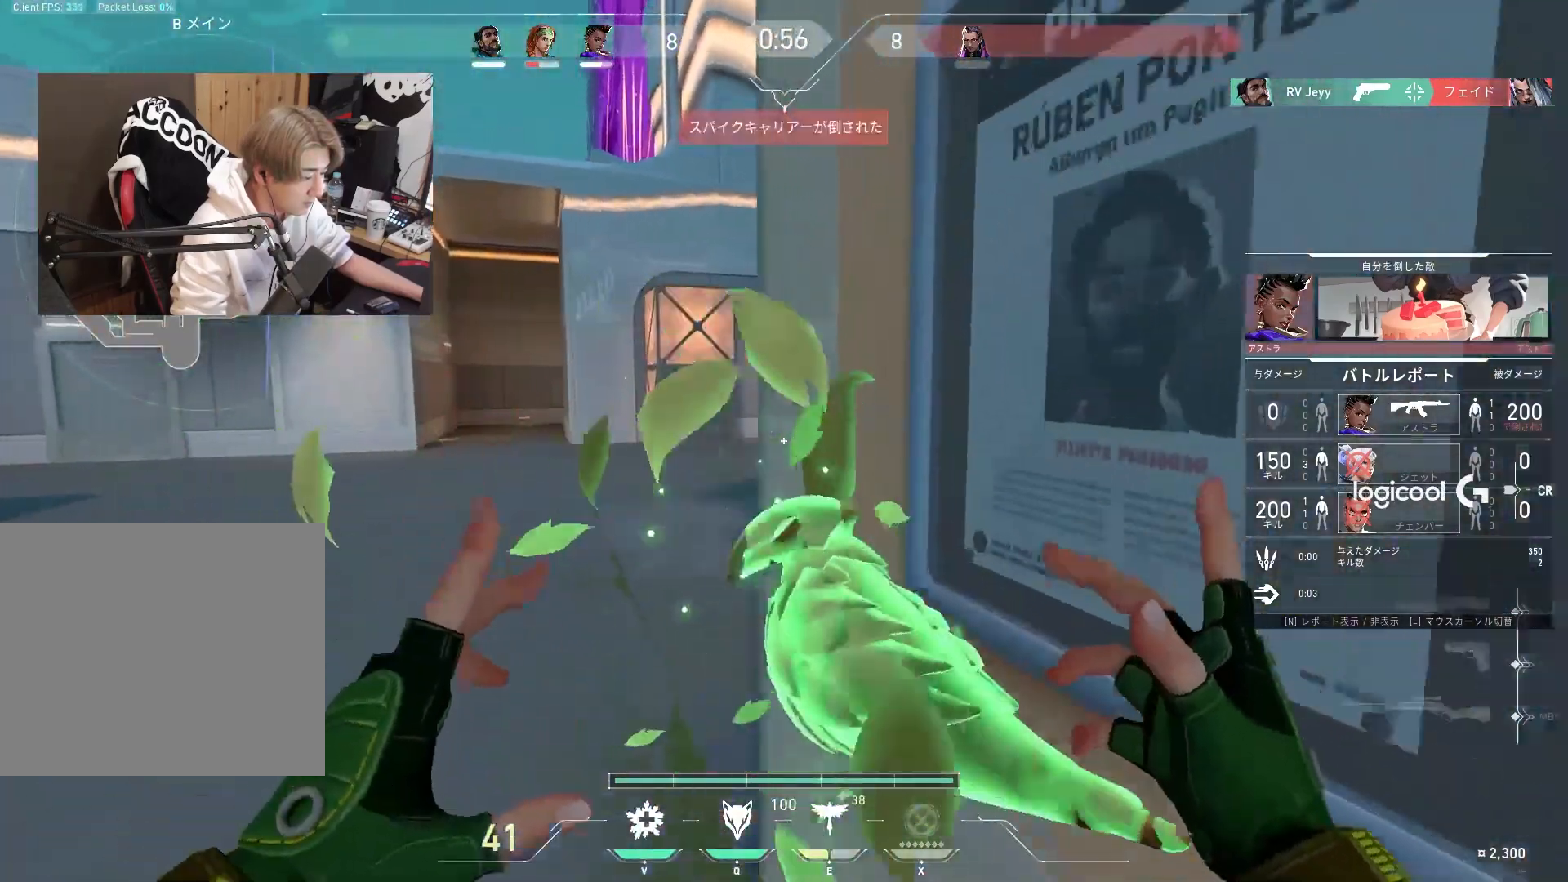
{"keys": [], "events": []}
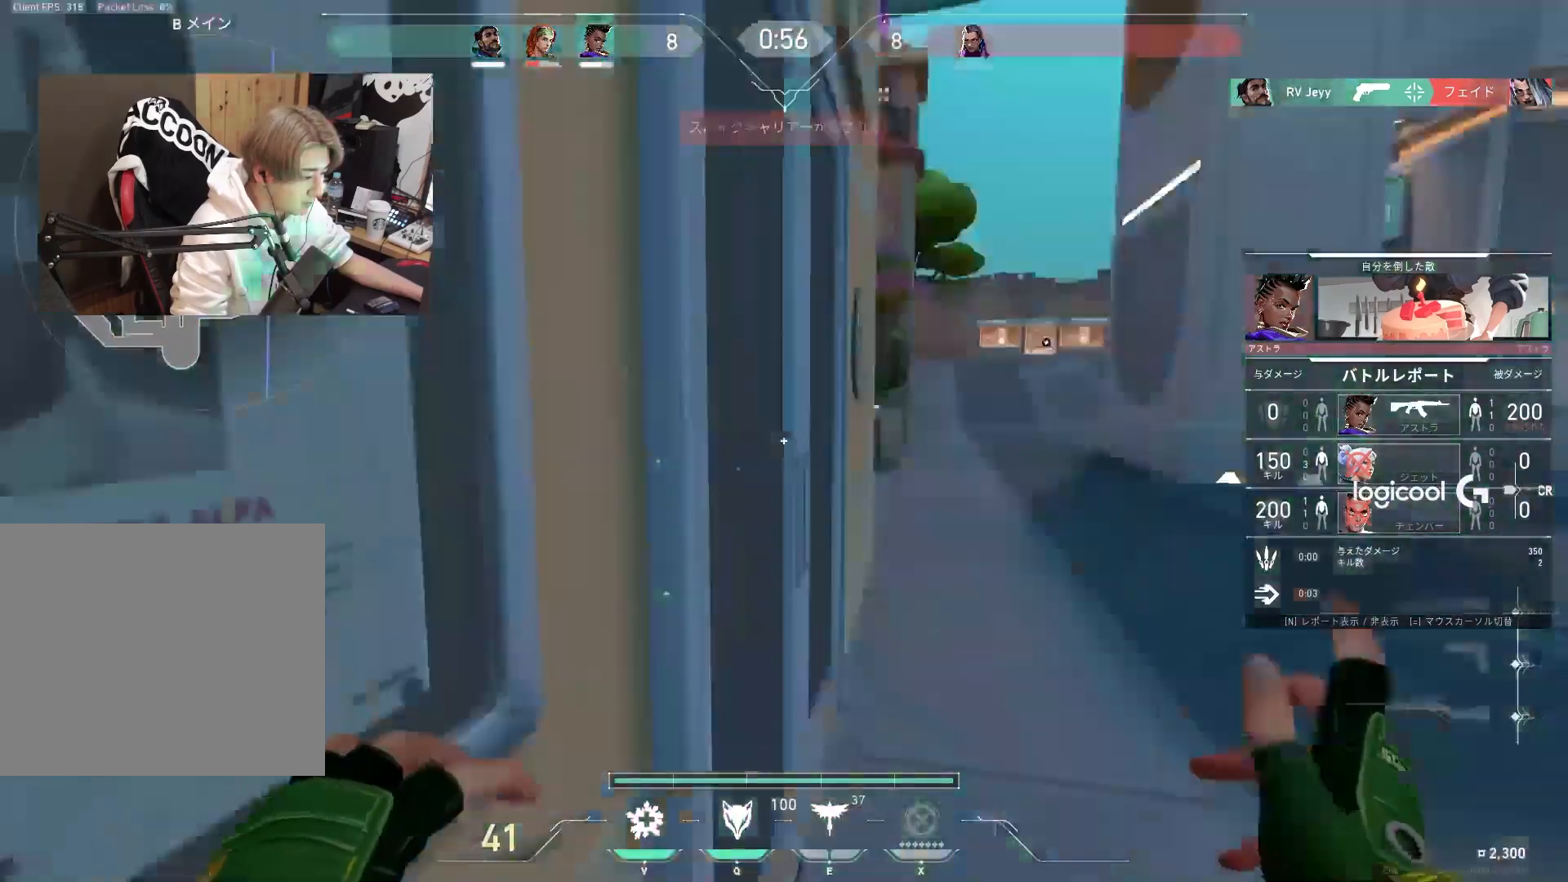
{"keys": [], "events": []}
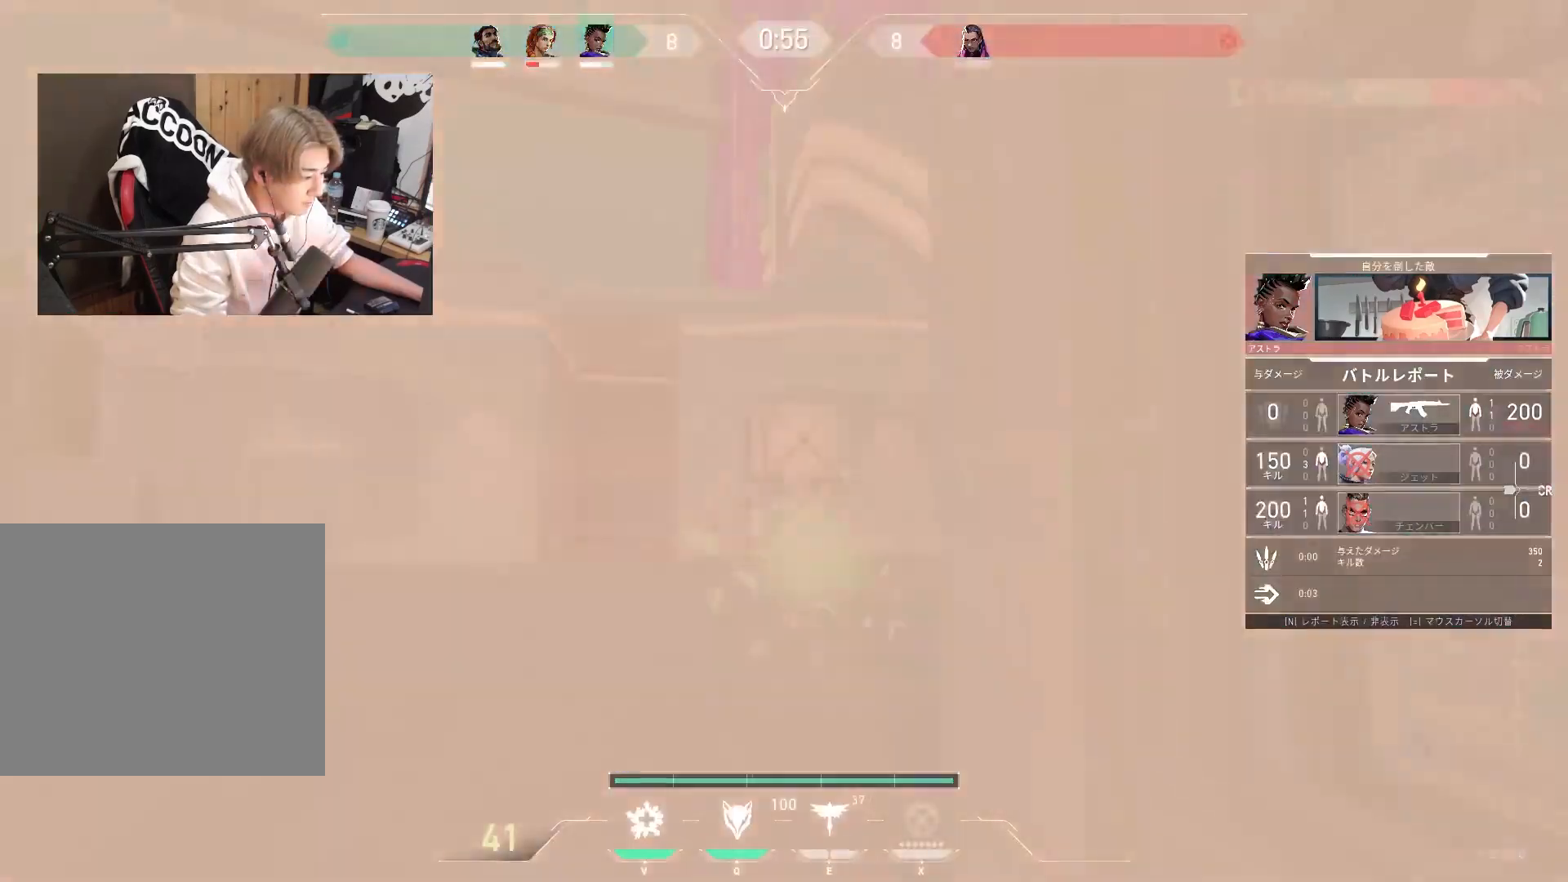
{"keys": [], "events": []}
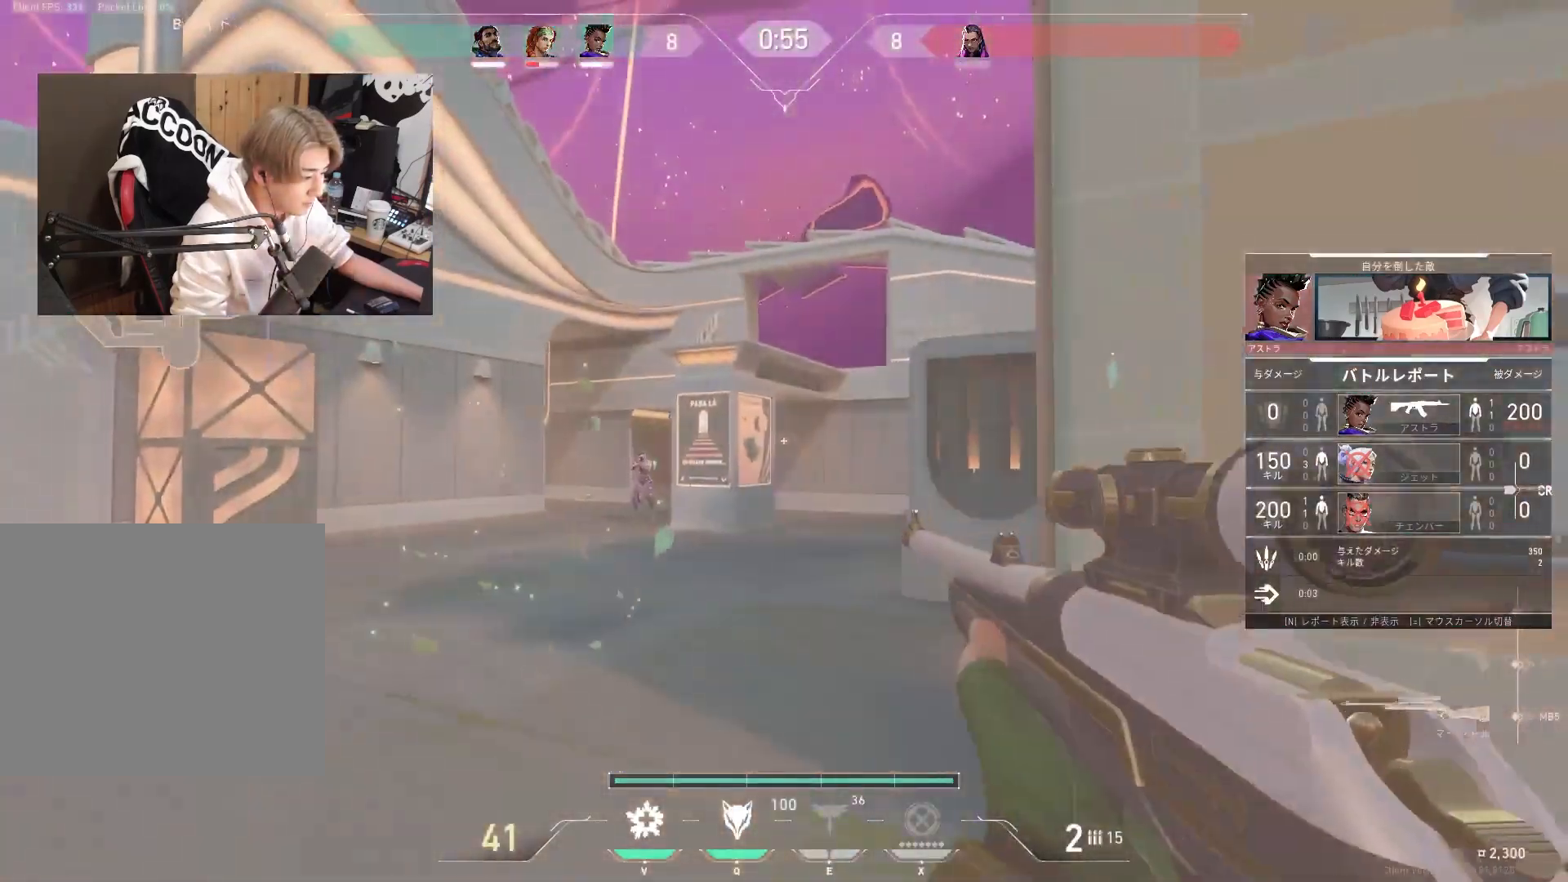
{"keys": [], "events": []}
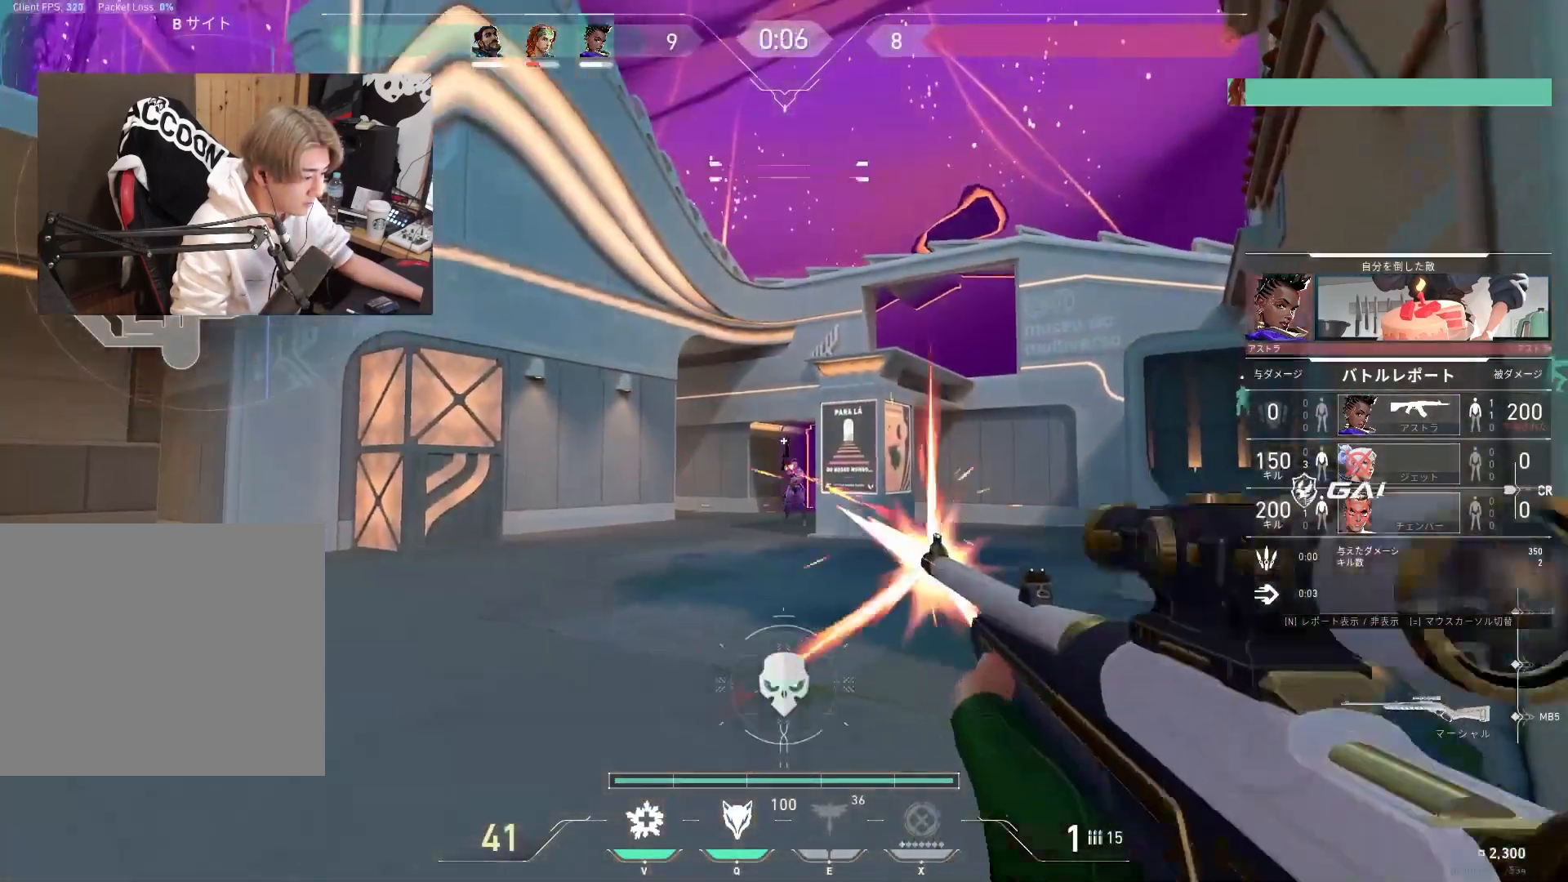
{"keys": ["tab"], "events": [[333, "tab", "down"]]}
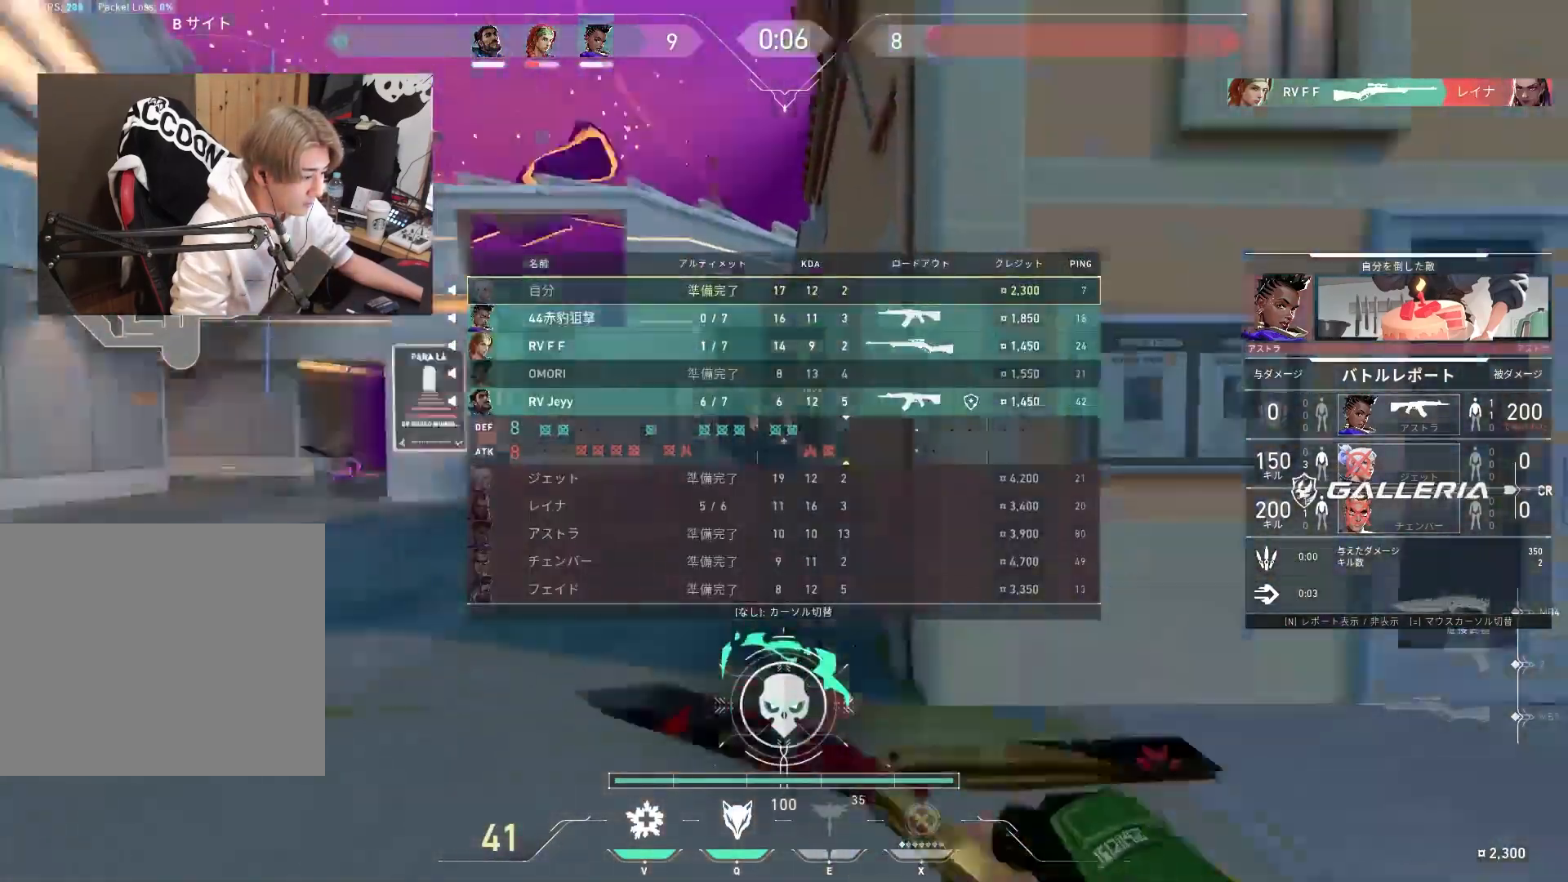
{"keys": ["t", "tab"], "events": [[67, "t", "down"]]}
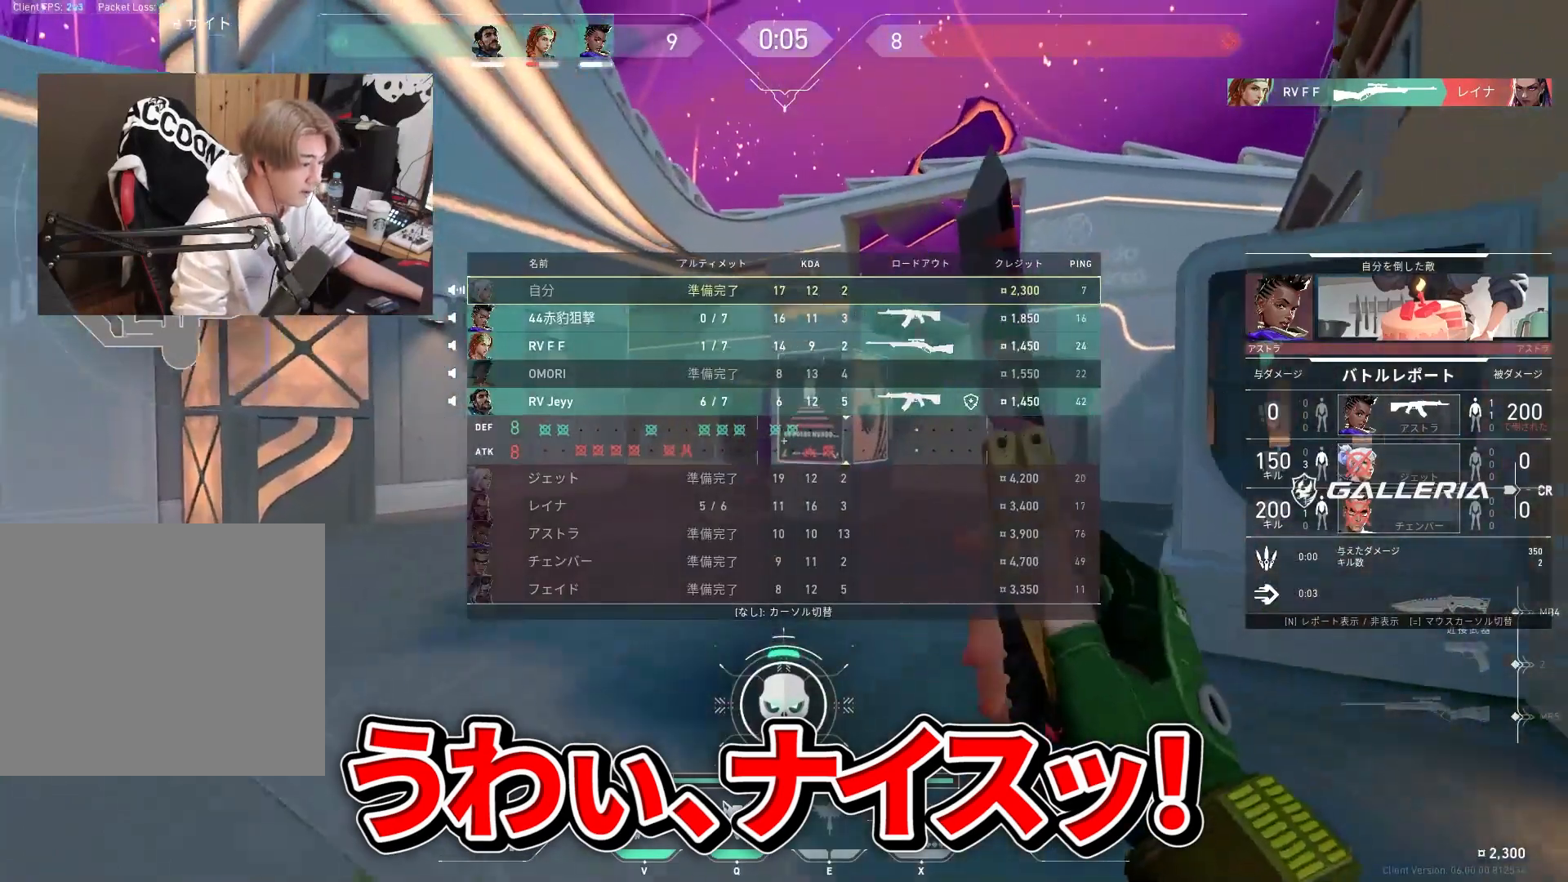
{"keys": ["t", "tab"], "events": []}
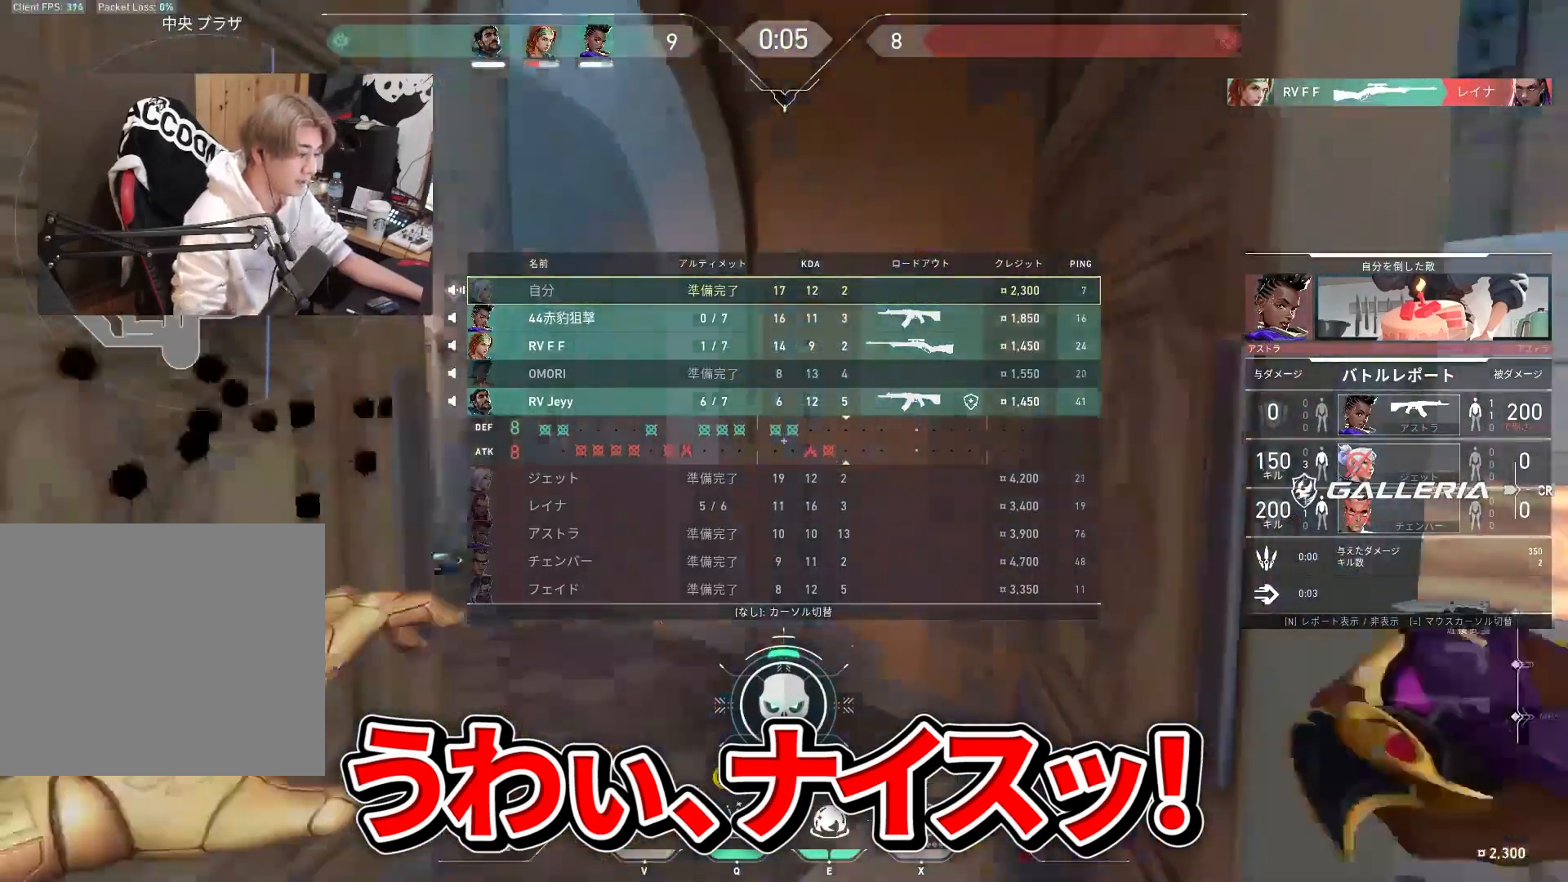
{"keys": ["t", "tab"], "events": [[250, "t", "up"], [433, "t", "down"]]}
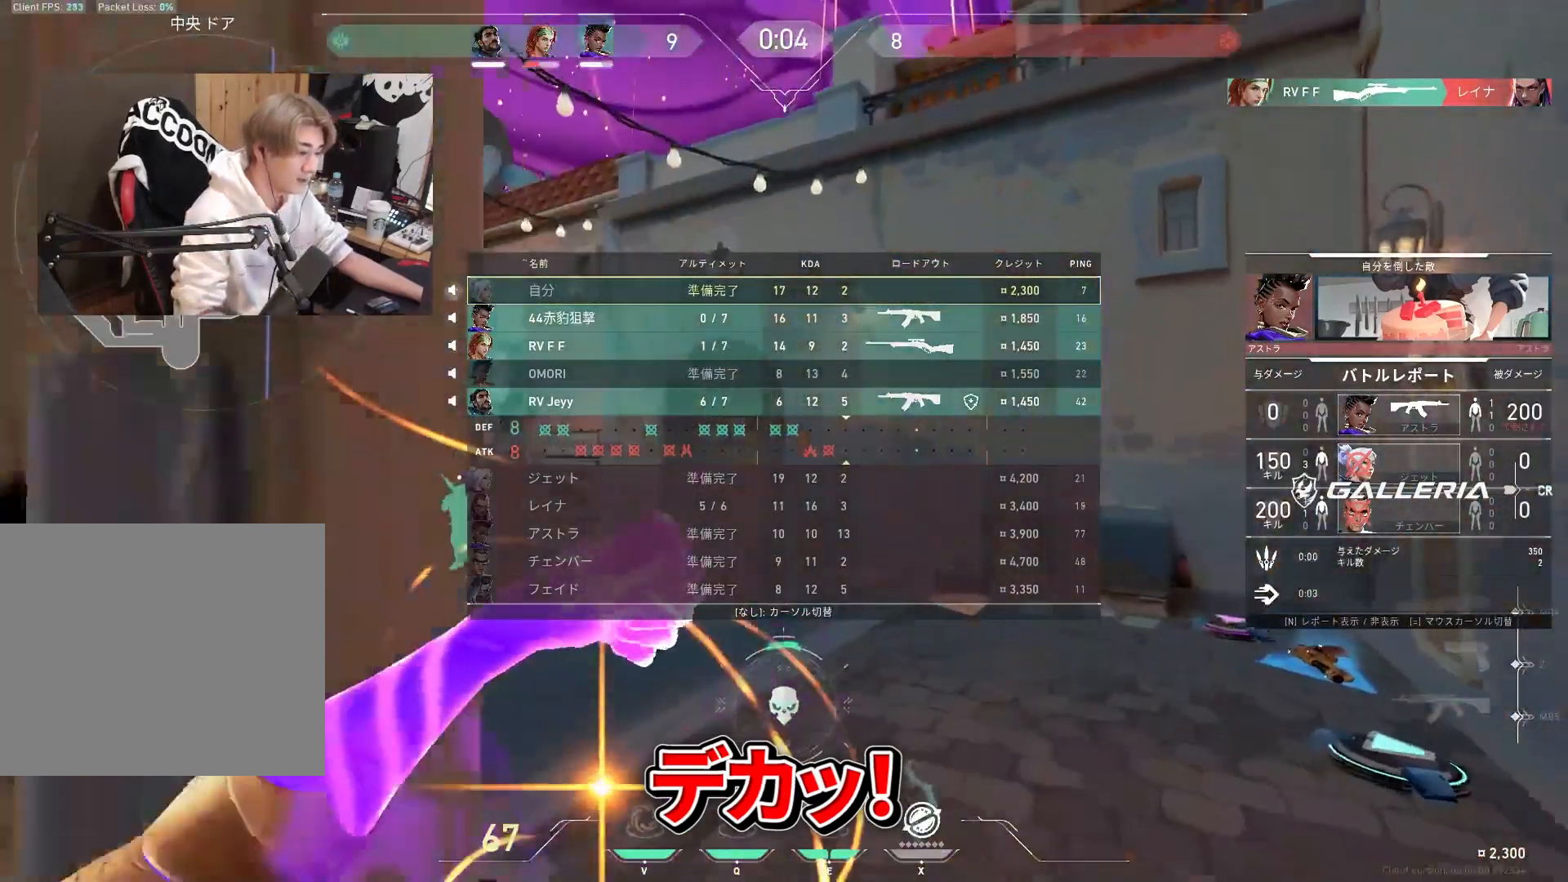
{"keys": ["t", "tab"], "events": []}
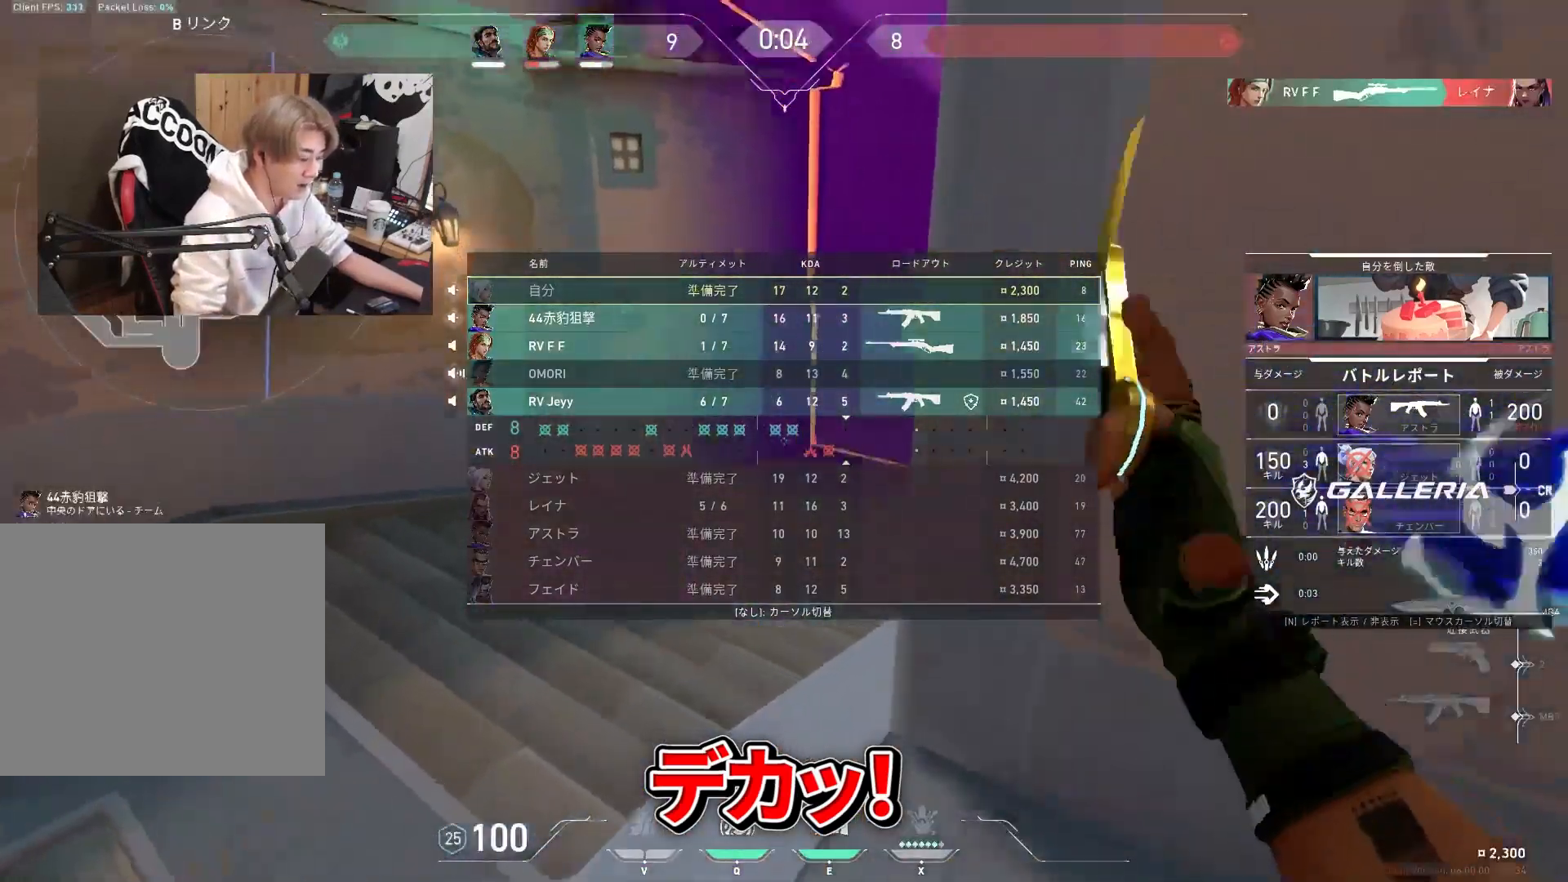
{"keys": ["tab"], "events": [[500, "t", "up"]]}
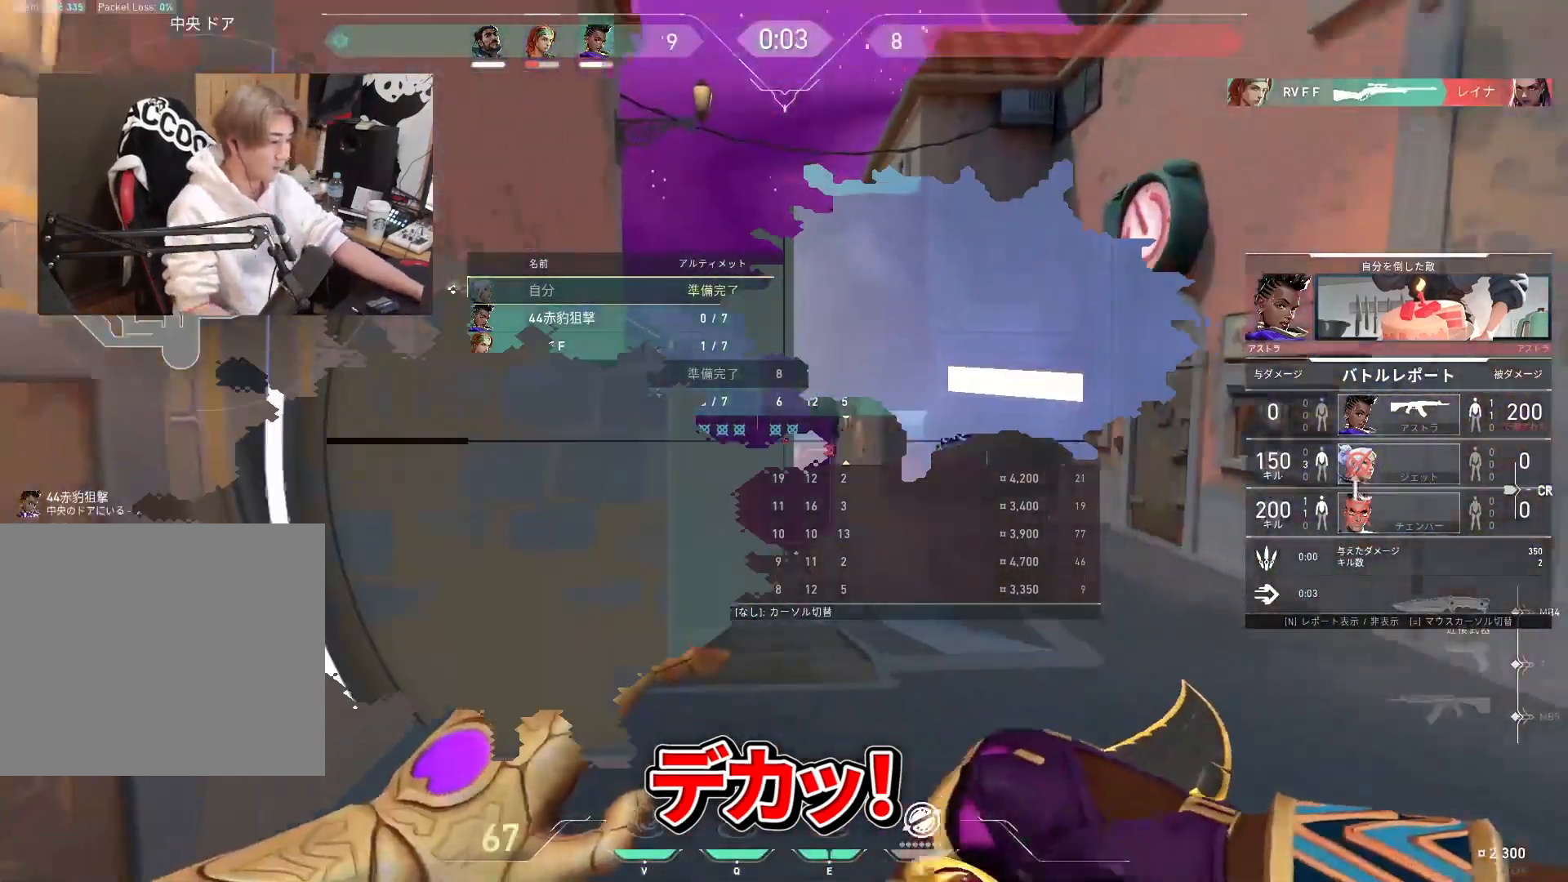
{"keys": ["shift"], "events": [[267, "shift", "down"], [333, "tab", "up"]]}
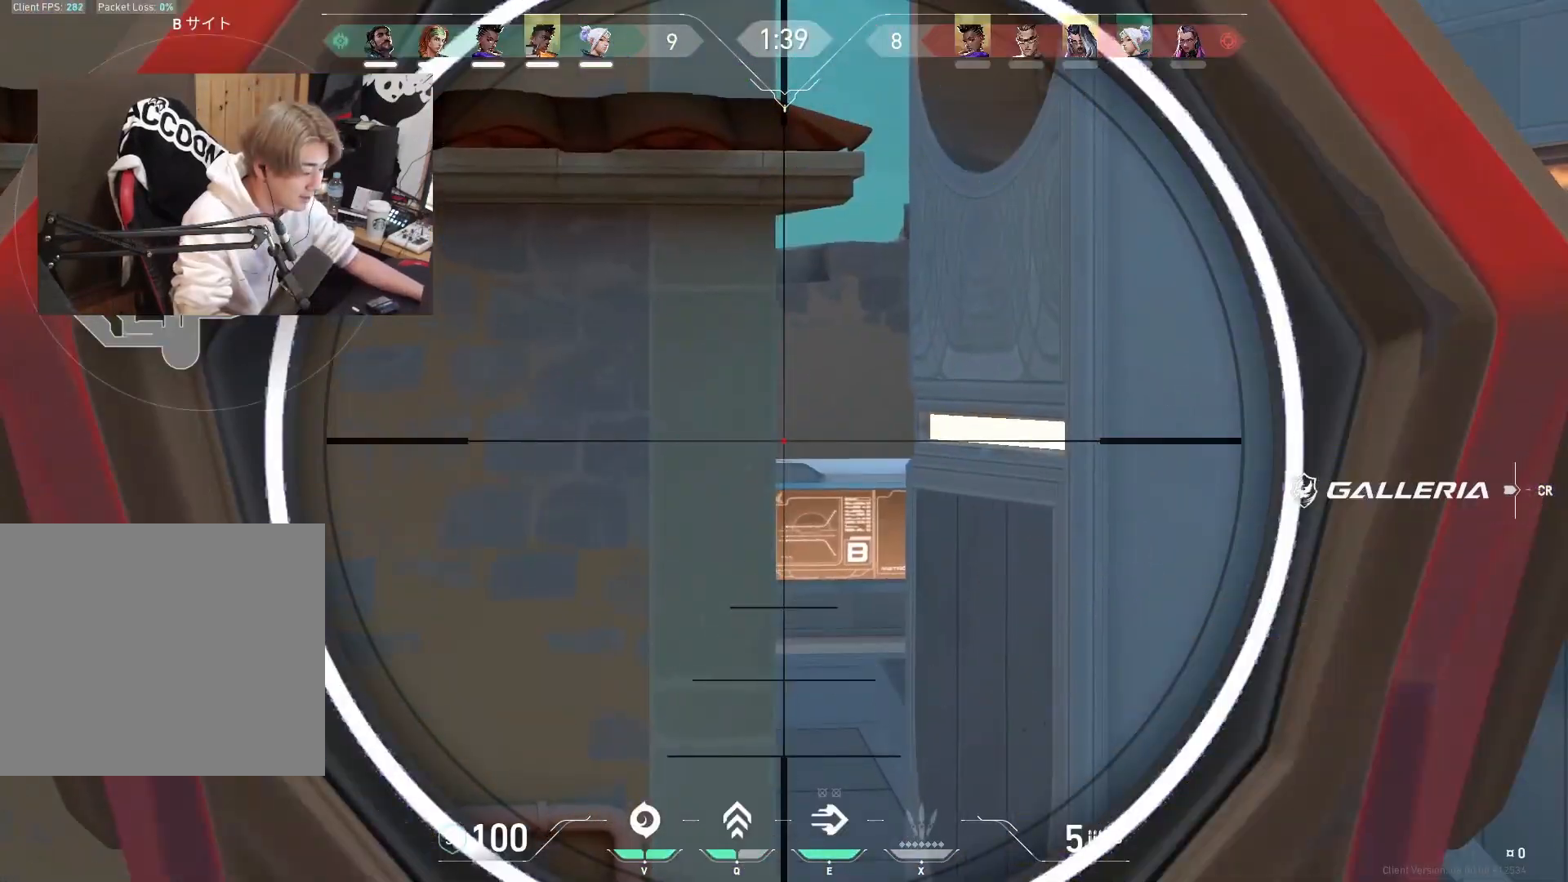
{"keys": ["shift"], "events": [[133, "tab", "down"], [417, "tab", "up"]]}
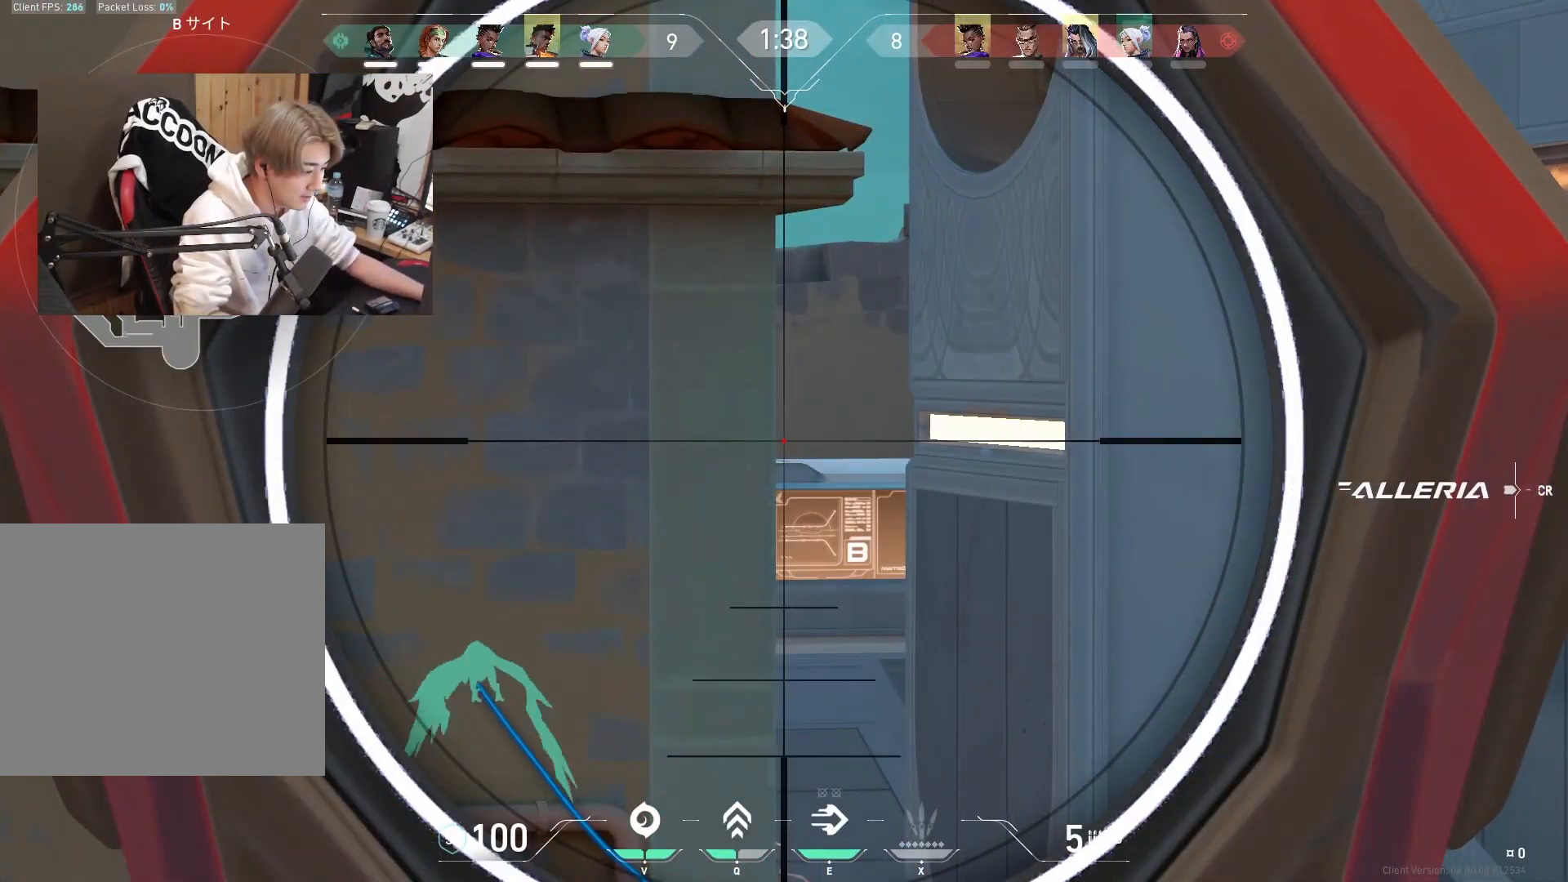
{"keys": ["shift"], "events": []}
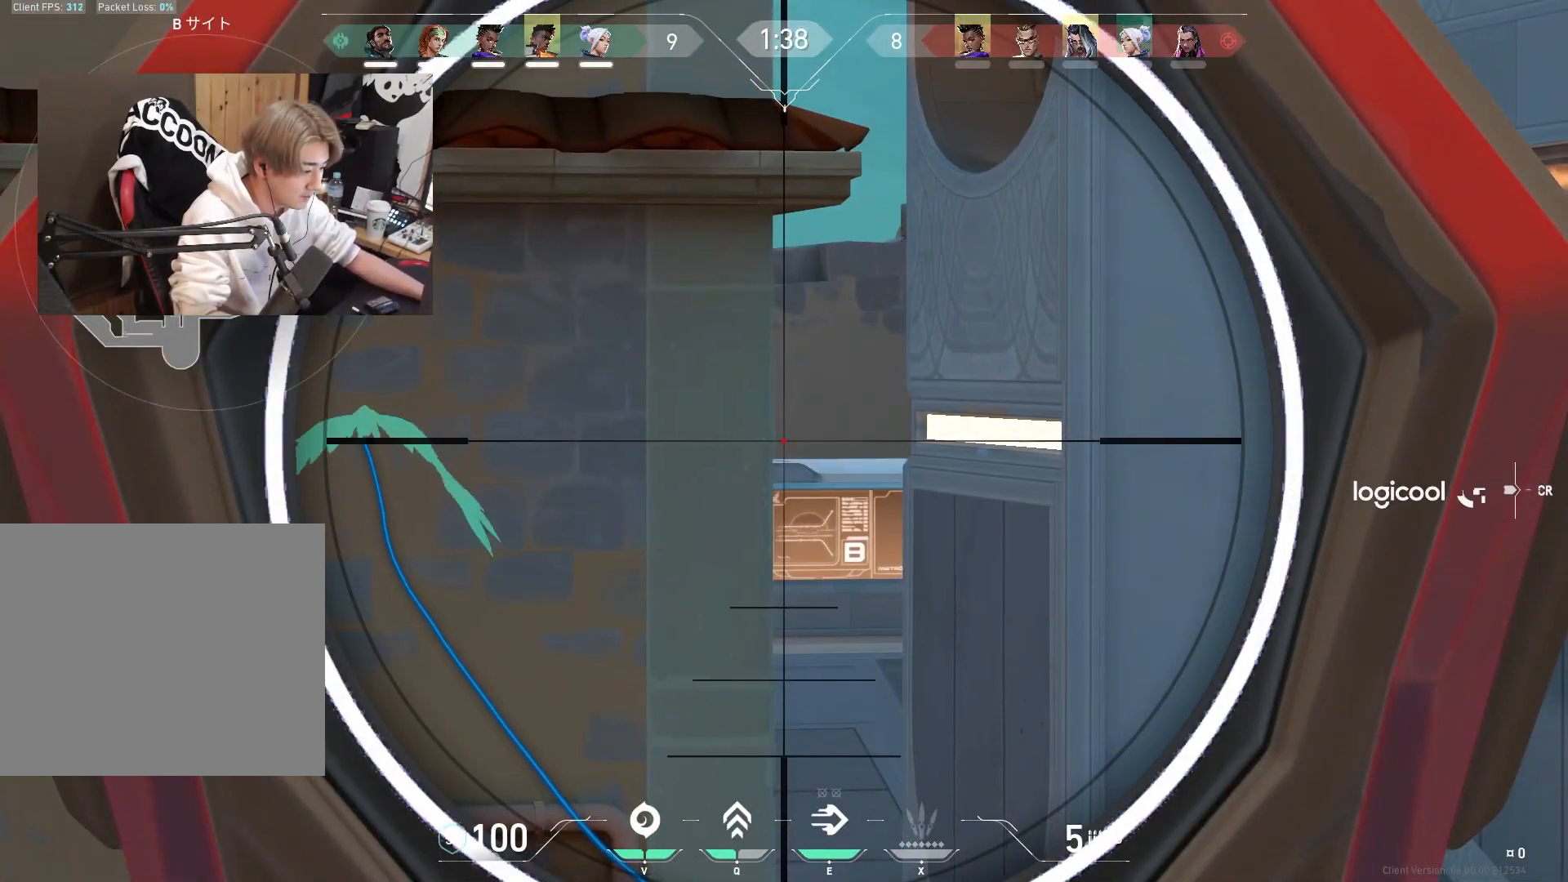
{"keys": ["s", "shift"], "events": [[400, "s", "down"]]}
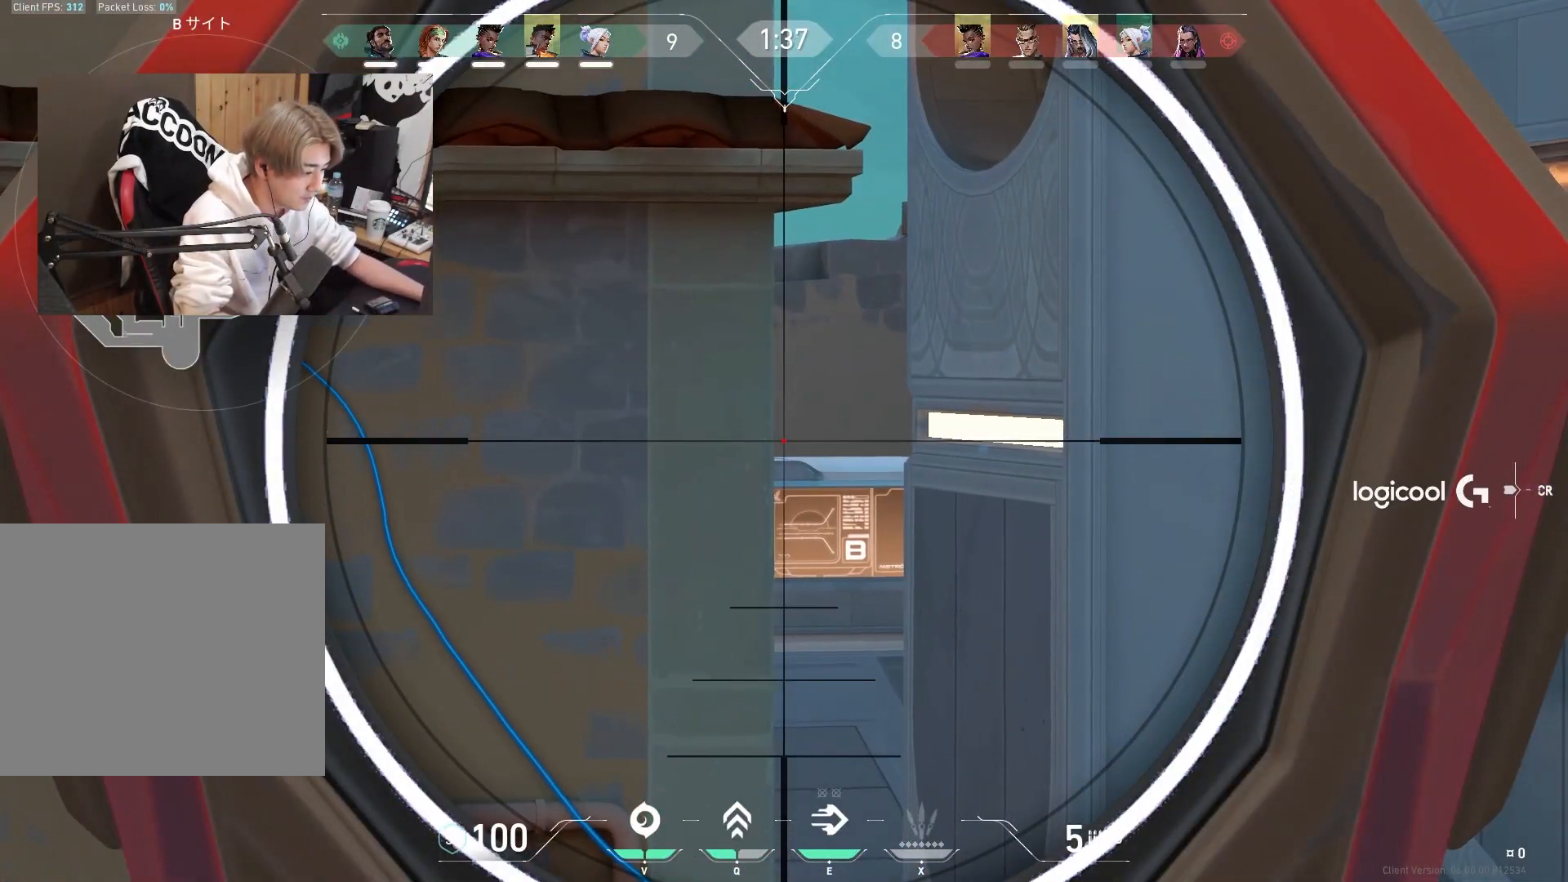
{"keys": ["shift"], "events": [[50, "s", "up"]]}
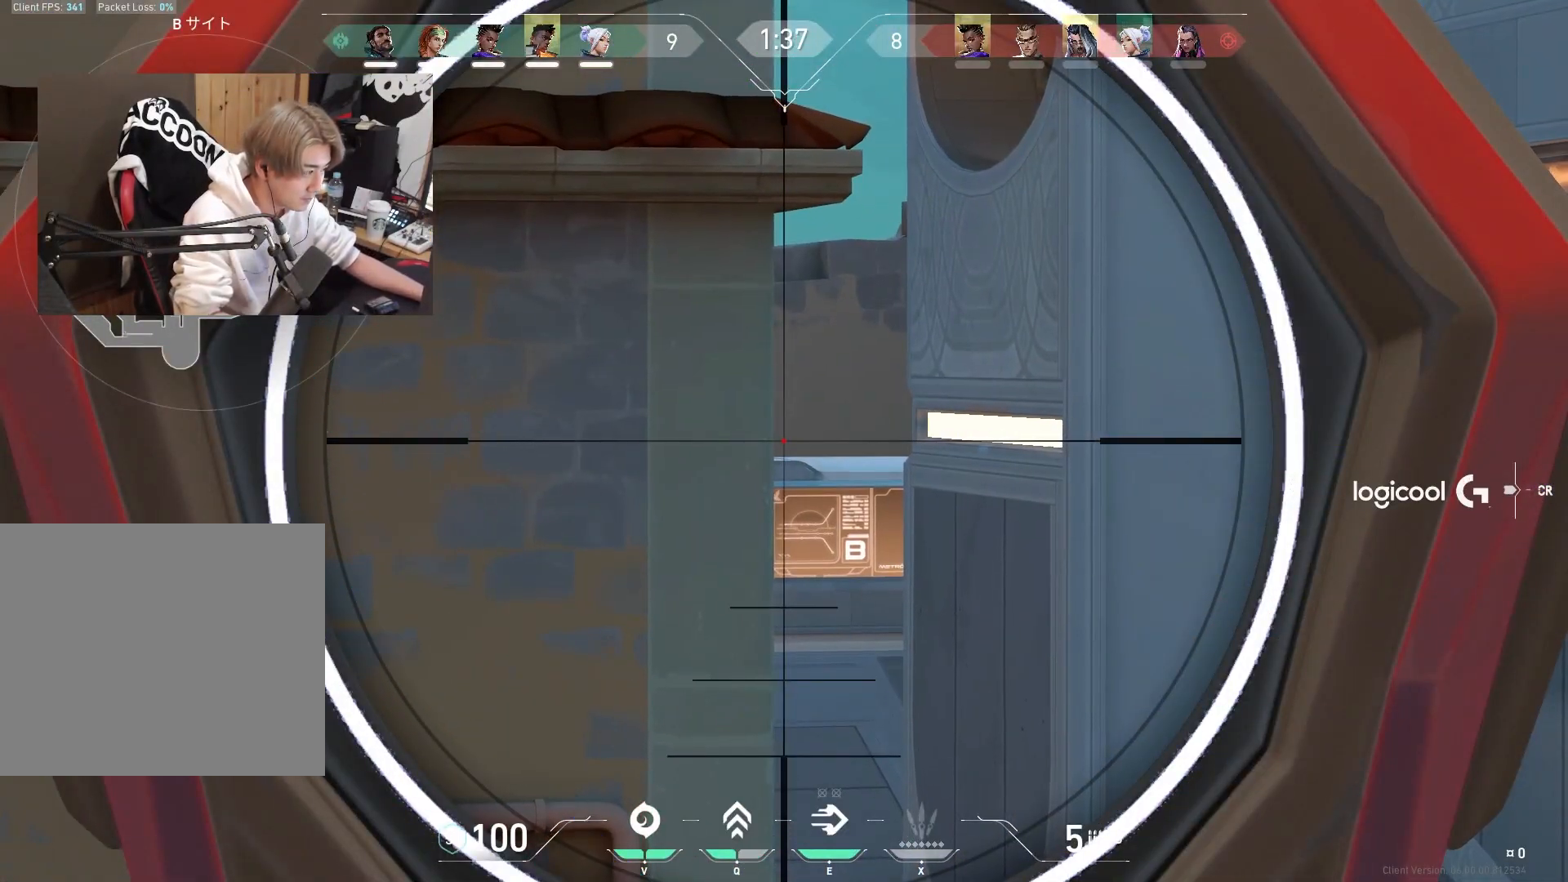
{"keys": ["s", "shift"], "events": [[383, "s", "down"]]}
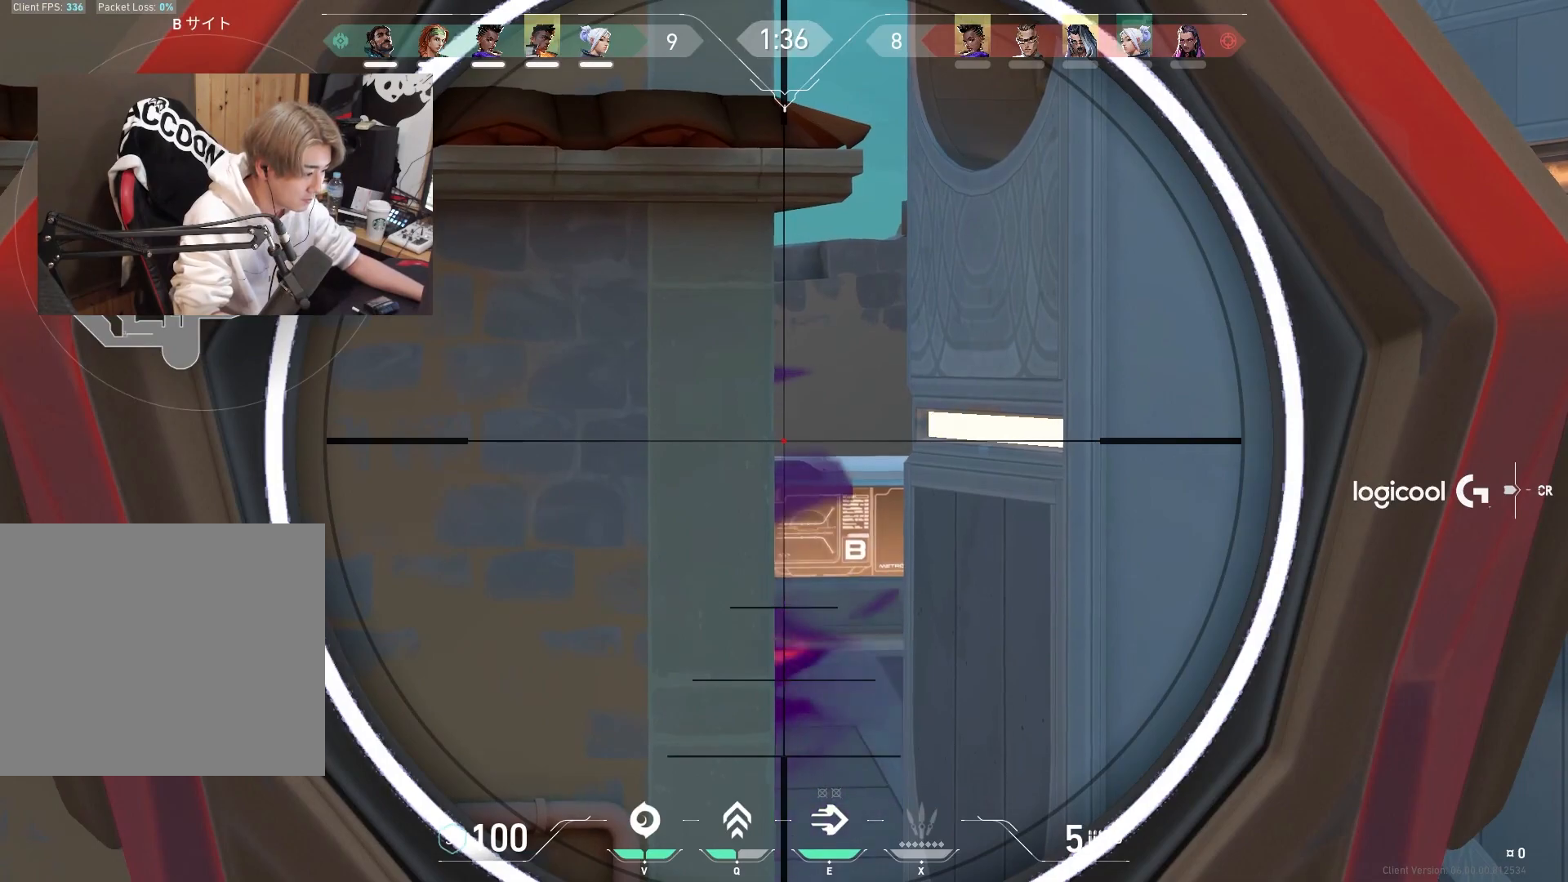
{"keys": ["s", "shift"], "events": [[67, "s", "up"], [217, "s", "down"], [267, "a", "down"], [350, "a", "up"]]}